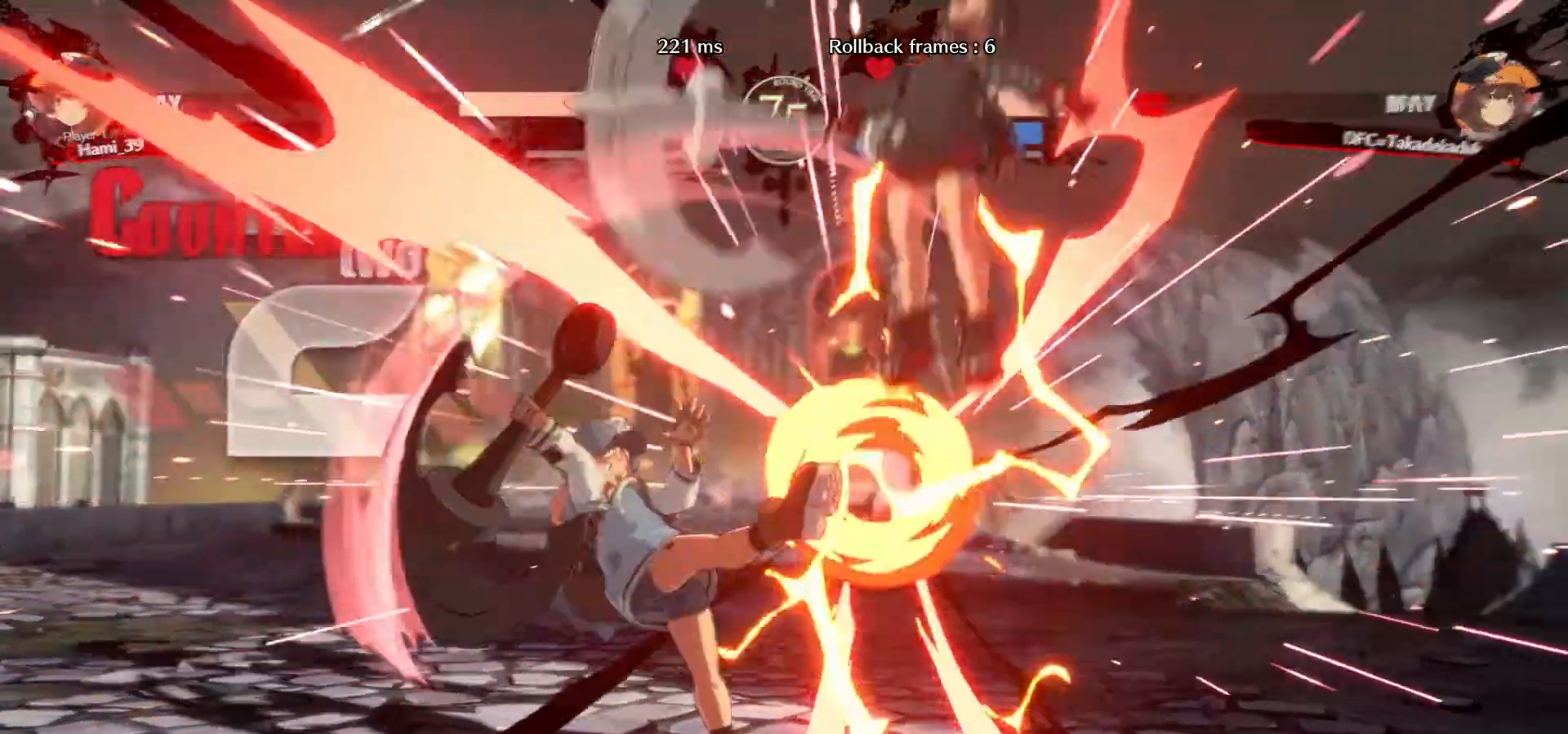
Gameplay with a controller (arcade stick); each line is a JSON object with the inputs held at the frame after it. "events" lists button and stick changes between this image and that frame as [ms after this image, input, new state], when the widget could be followed in between. Not read: L3 R3.
{"buttons": [], "left_stick": "right", "events": []}
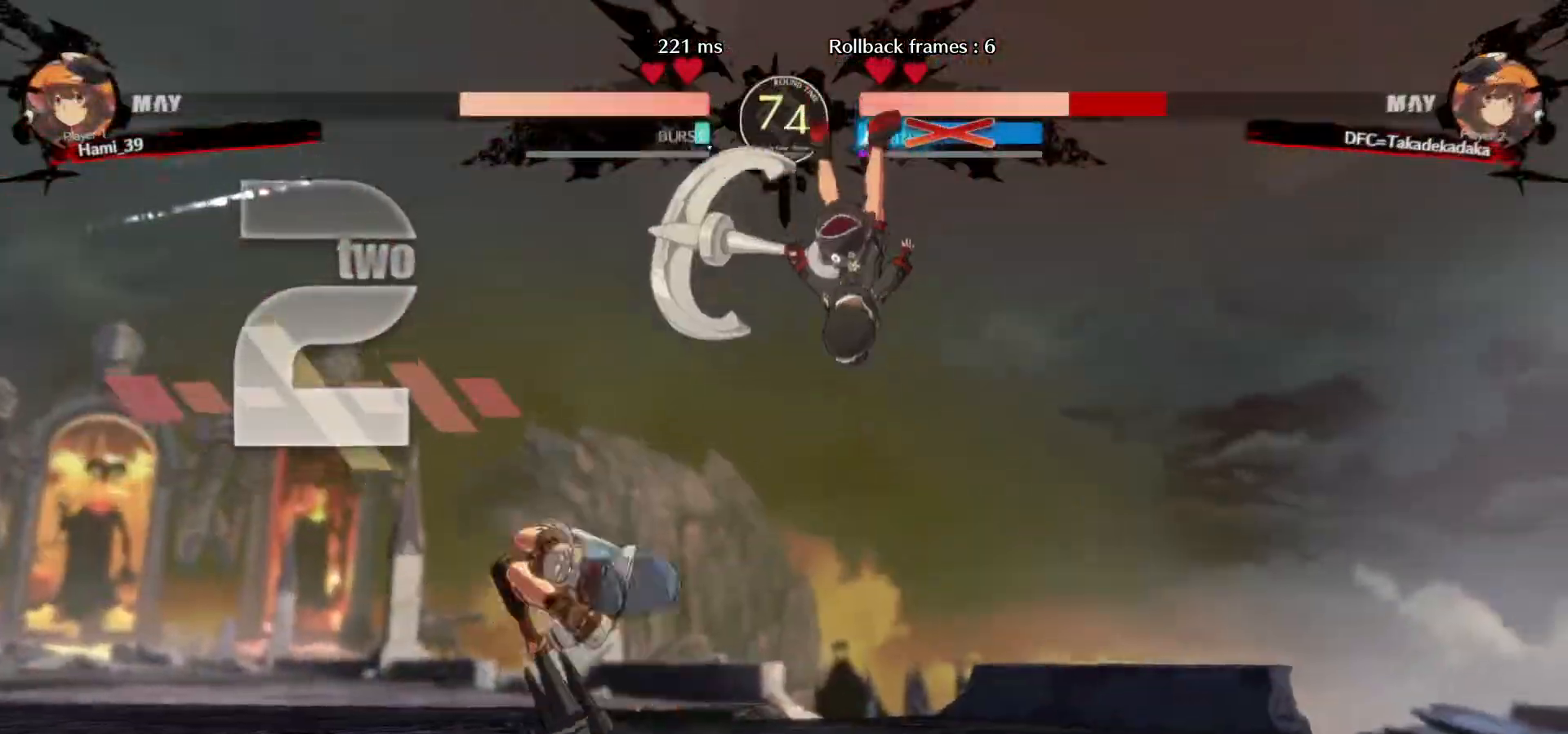
{"buttons": [], "left_stick": "right", "events": []}
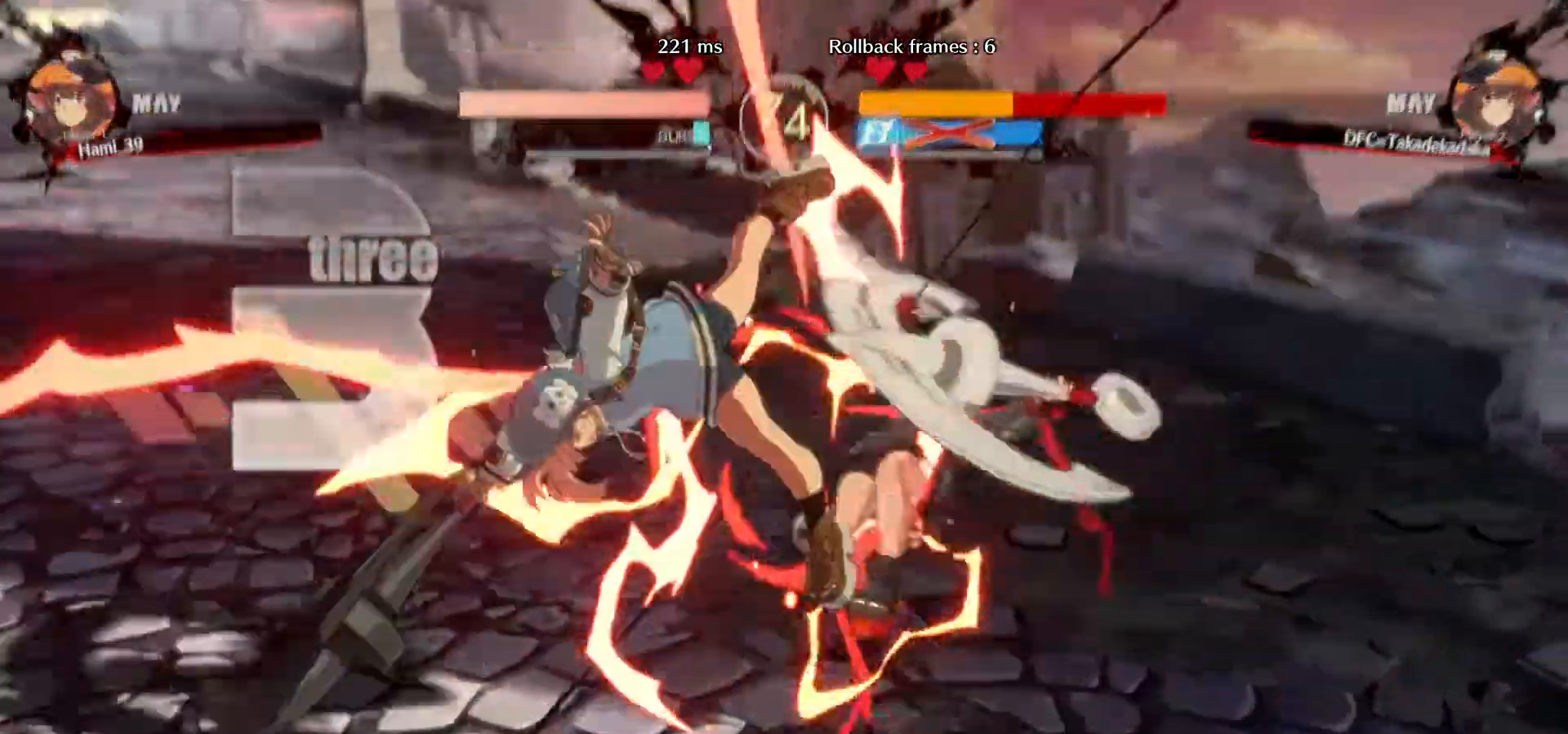
{"buttons": [], "left_stick": "right", "events": []}
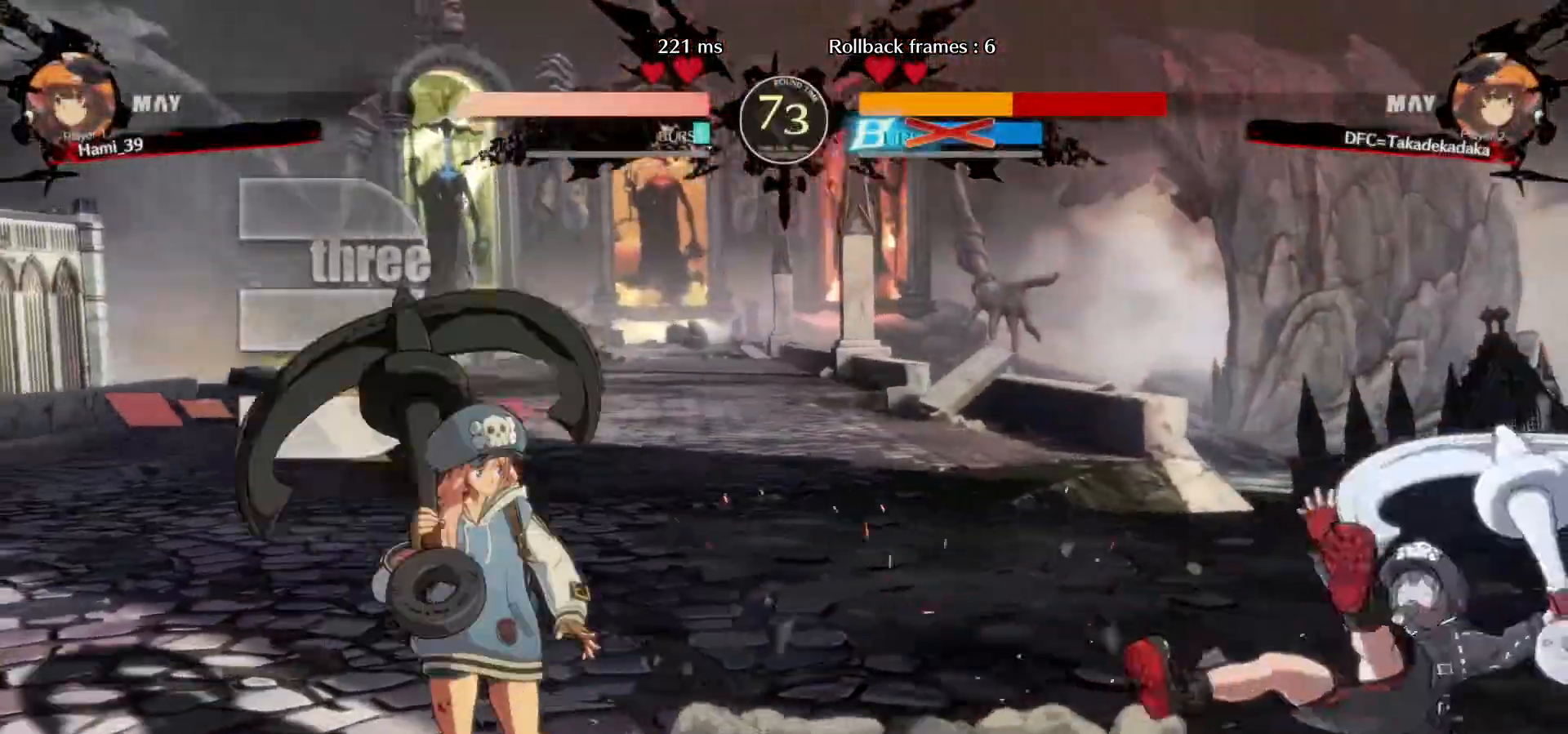
{"buttons": [], "left_stick": "right", "events": []}
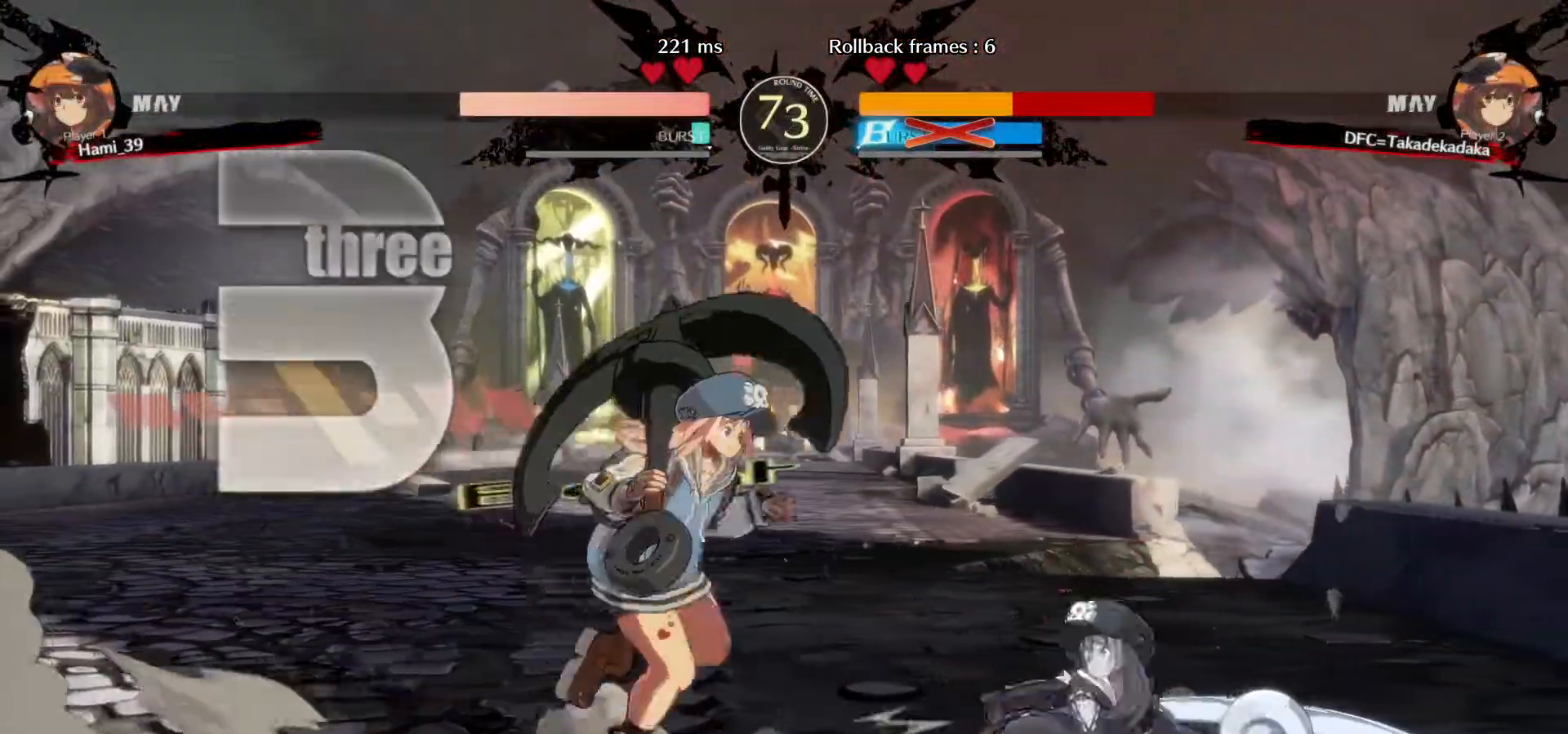
{"buttons": [], "left_stick": "right", "events": []}
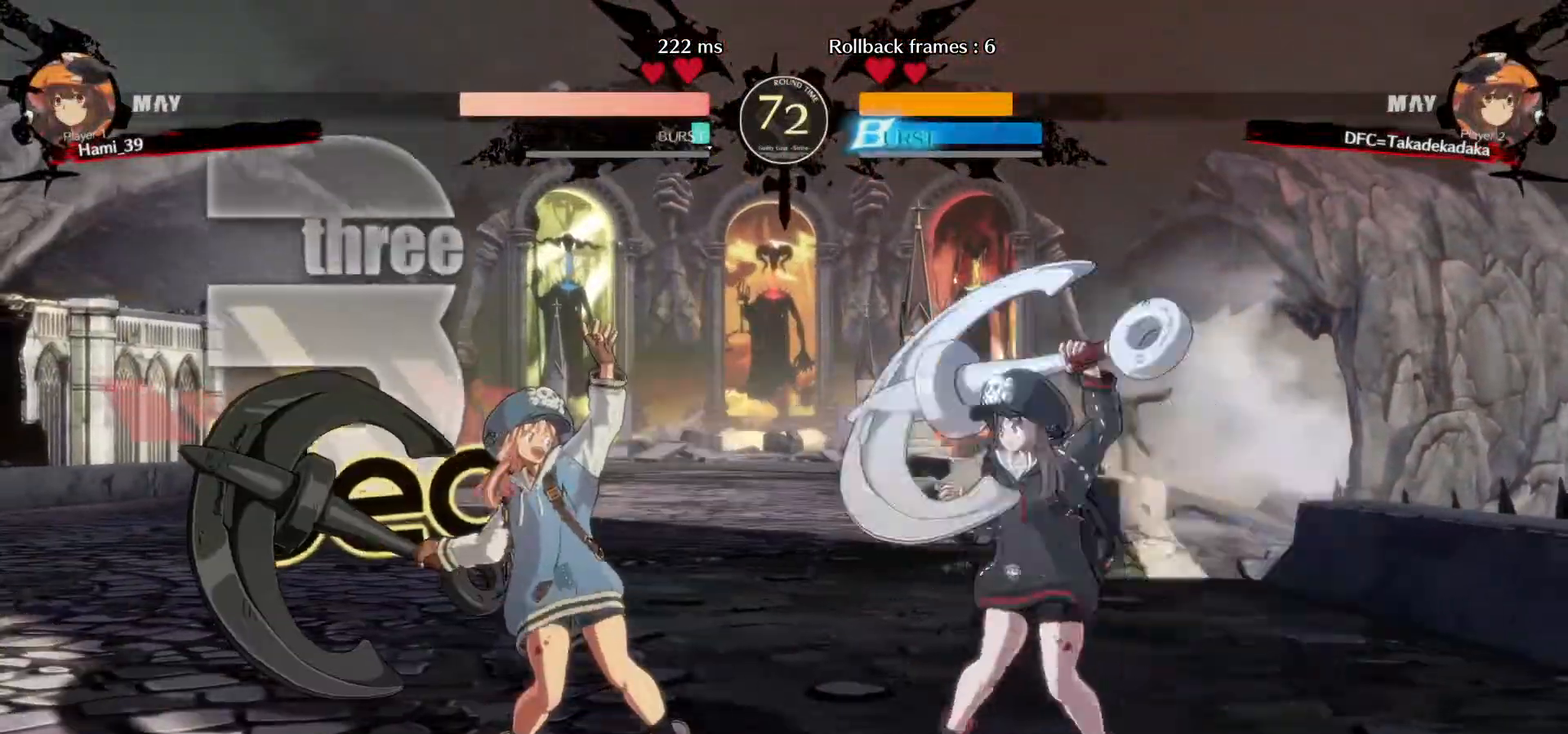
{"buttons": [], "left_stick": "right", "events": []}
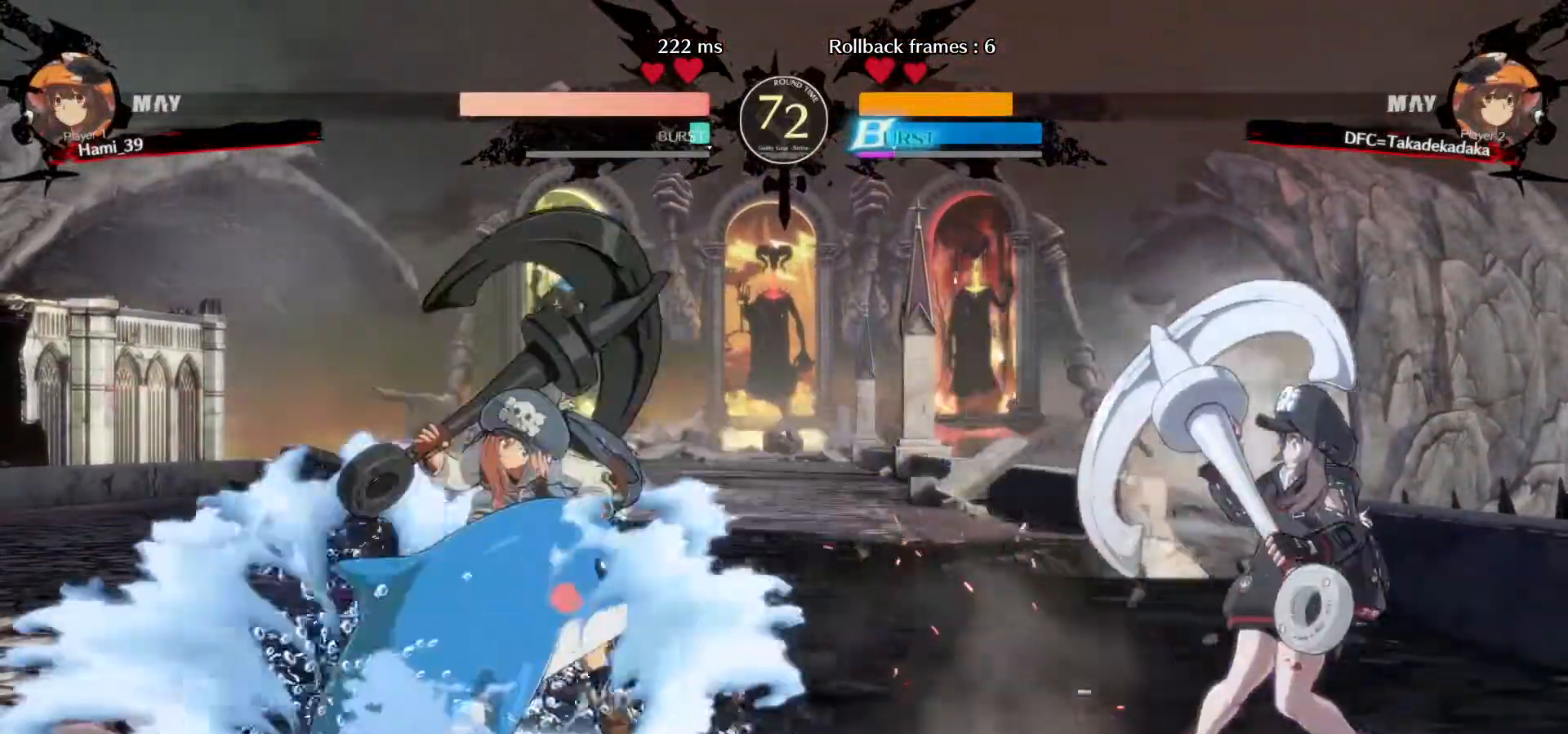
{"buttons": [], "left_stick": "right", "events": []}
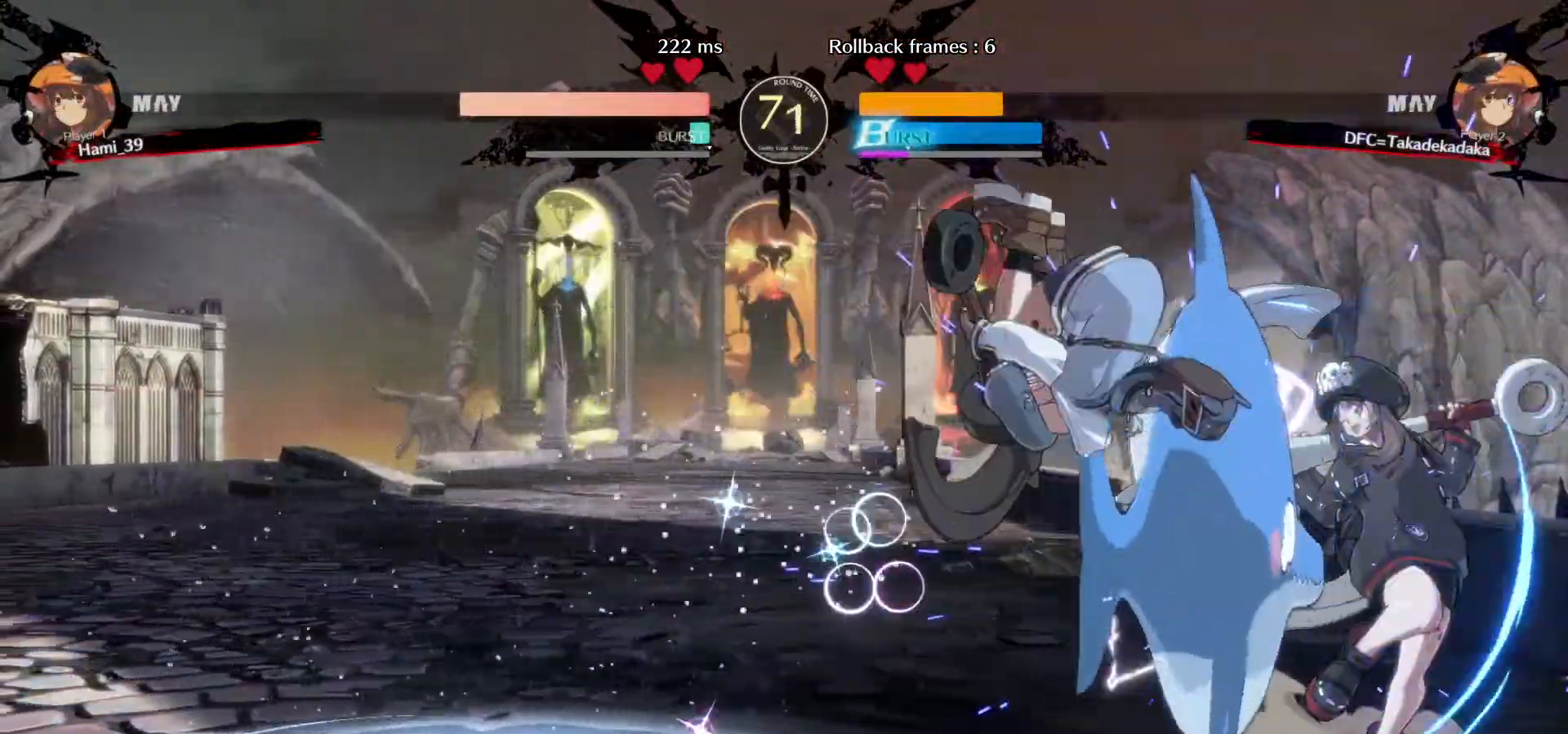
{"buttons": [], "left_stick": "down-right", "events": [[333, "left_stick", "down-right"]]}
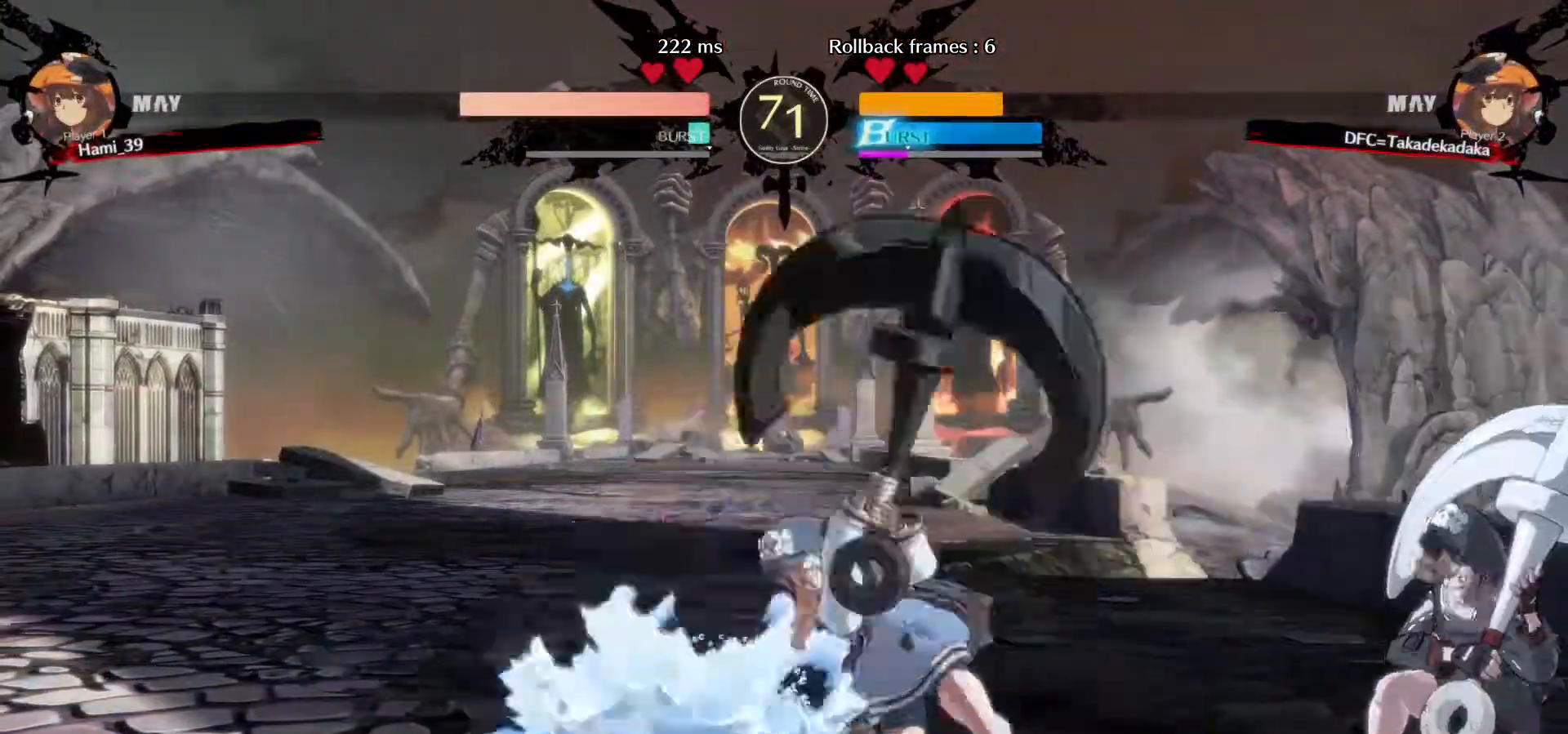
{"buttons": [], "left_stick": "up-left", "events": [[400, "TRIANGLE", "down"], [417, "left_stick", "up-left"], [450, "TRIANGLE", "up"]]}
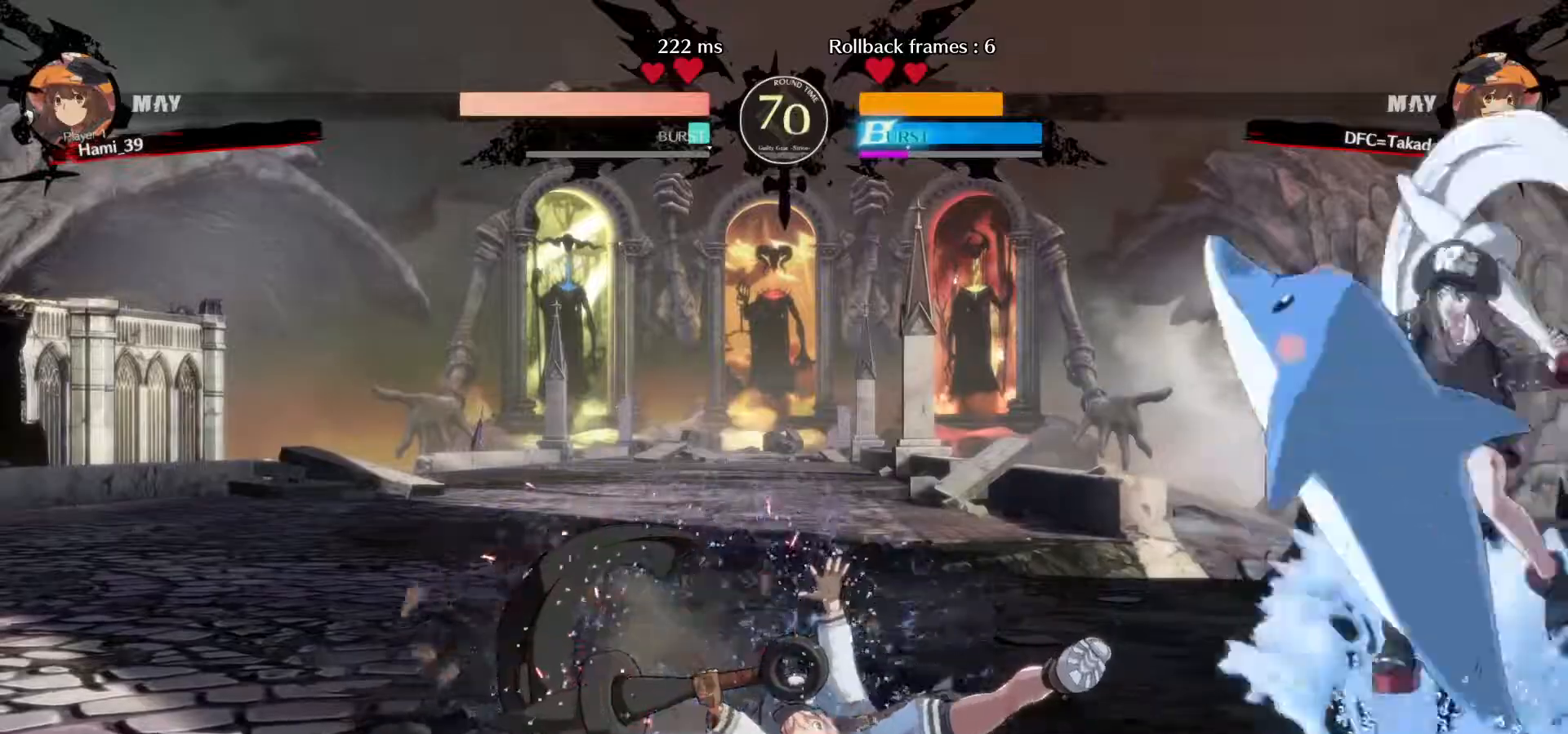
{"buttons": [], "left_stick": "center", "events": [[33, "TRIANGLE", "down"], [50, "left_stick", "center"], [83, "TRIANGLE", "up"], [317, "CROSS", "down"], [317, "SQUARE", "down"], [317, "TRIANGLE", "down"], [433, "SQUARE", "up"], [433, "TRIANGLE", "up"], [450, "CROSS", "up"]]}
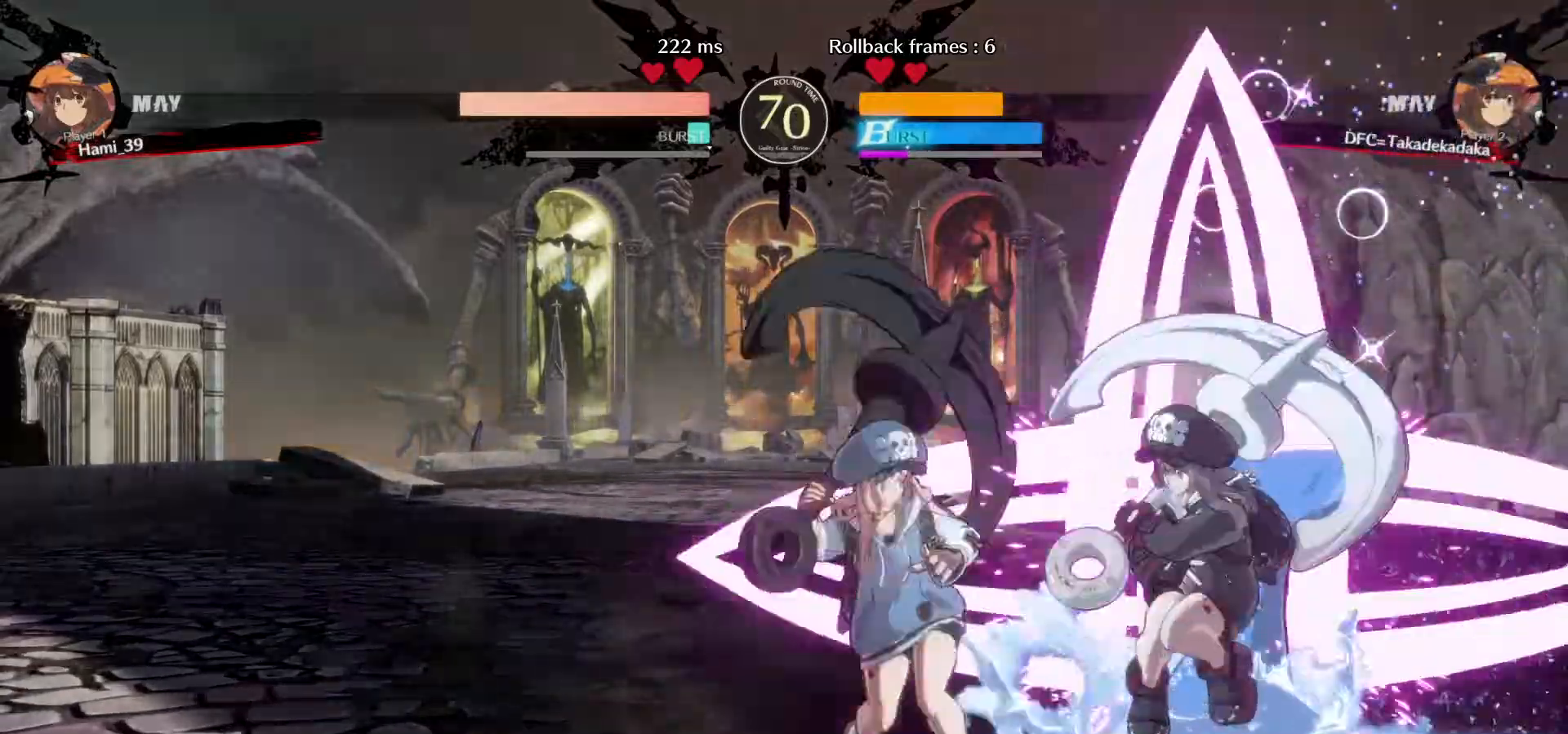
{"buttons": [], "left_stick": "down-right", "events": [[233, "left_stick", "down-right"]]}
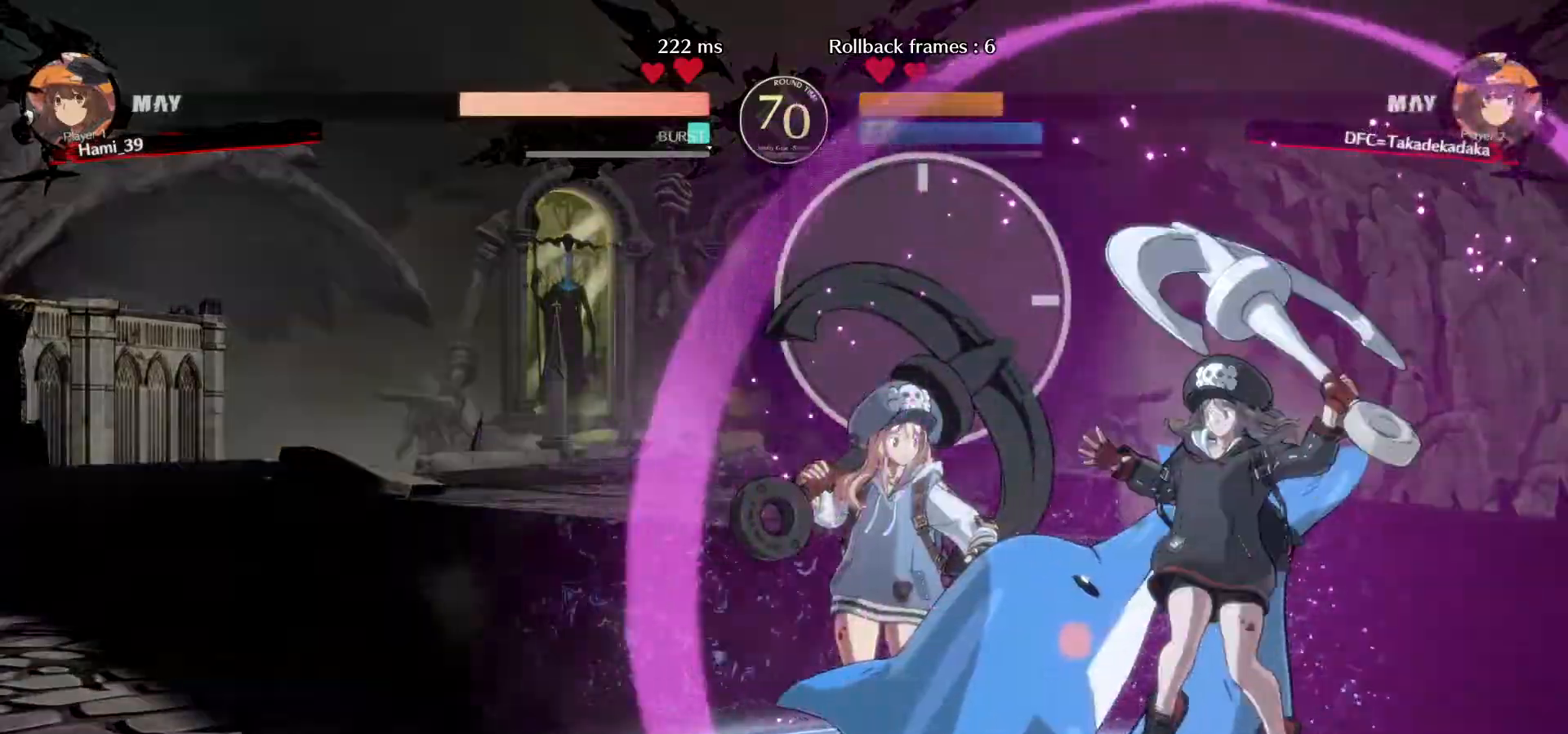
{"buttons": ["CIRCLE"], "left_stick": "down-right", "events": [[233, "CIRCLE", "down"], [283, "CIRCLE", "up"], [467, "CIRCLE", "down"]]}
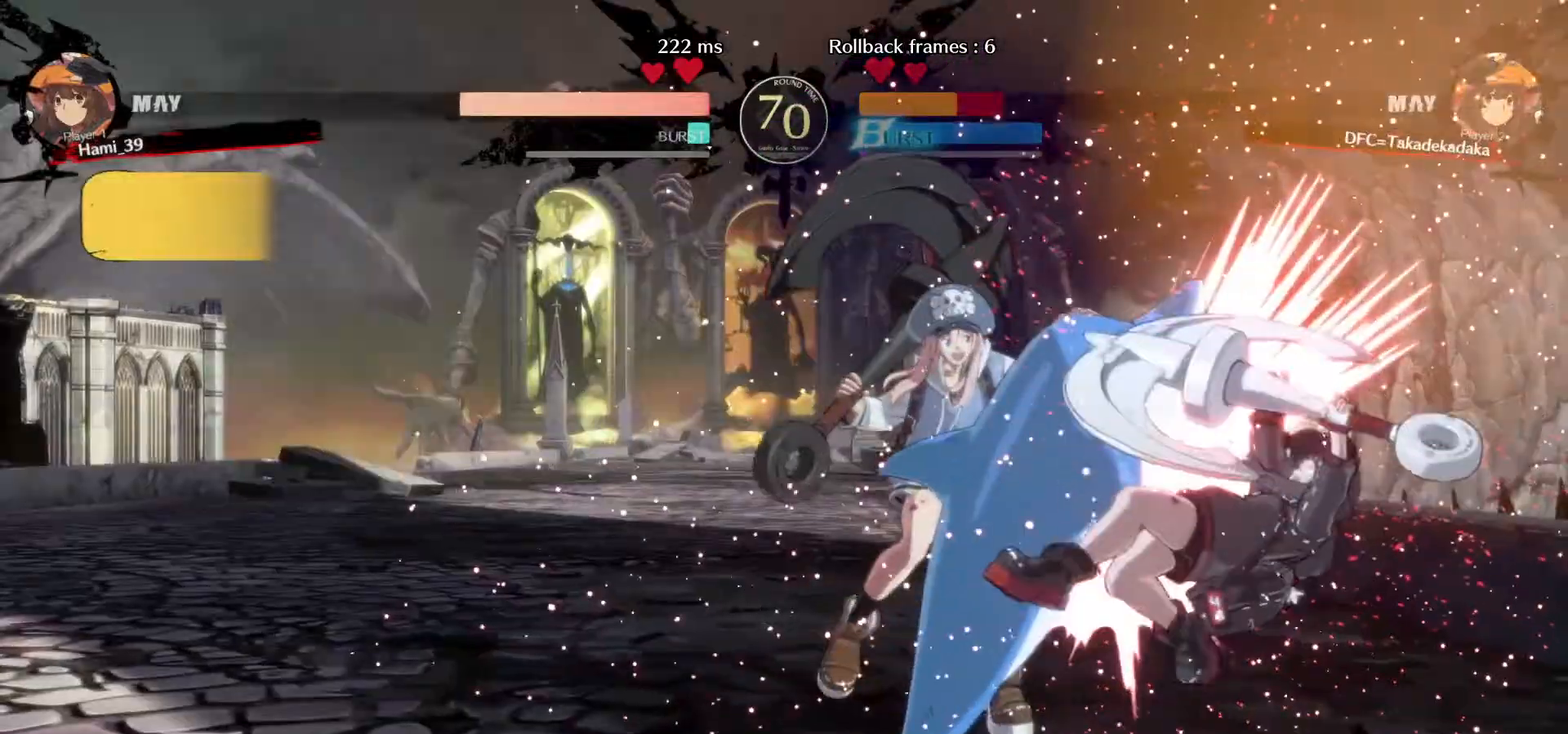
{"buttons": [], "left_stick": "down-right", "events": [[17, "CIRCLE", "up"], [83, "CIRCLE", "down"], [133, "CIRCLE", "up"]]}
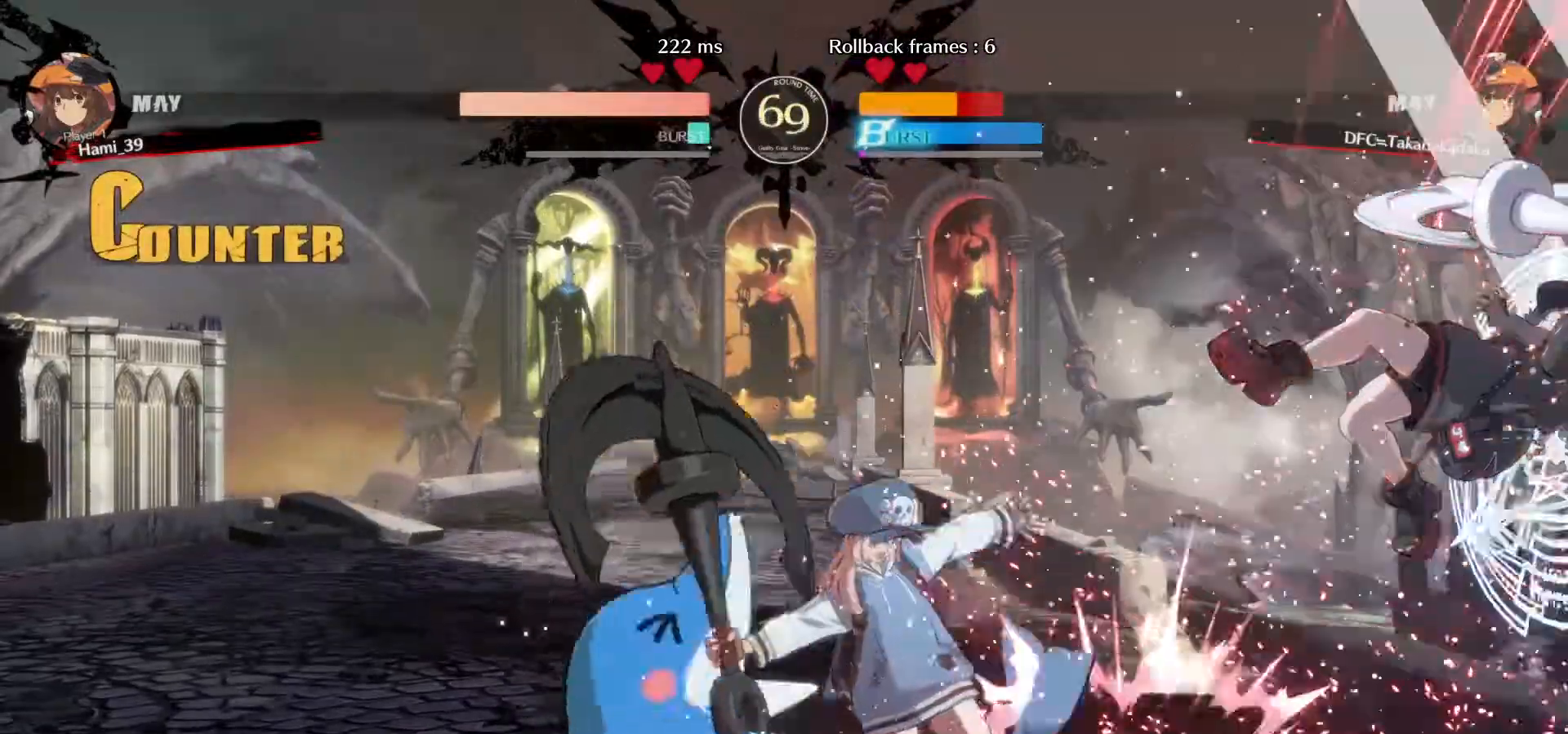
{"buttons": [], "left_stick": "right", "events": [[33, "SQUARE", "down"], [83, "SQUARE", "up"], [167, "SQUARE", "down"], [233, "SQUARE", "up"], [300, "SQUARE", "down"], [350, "SQUARE", "up"], [383, "left_stick", "right"], [450, "SQUARE", "down"], [500, "SQUARE", "up"]]}
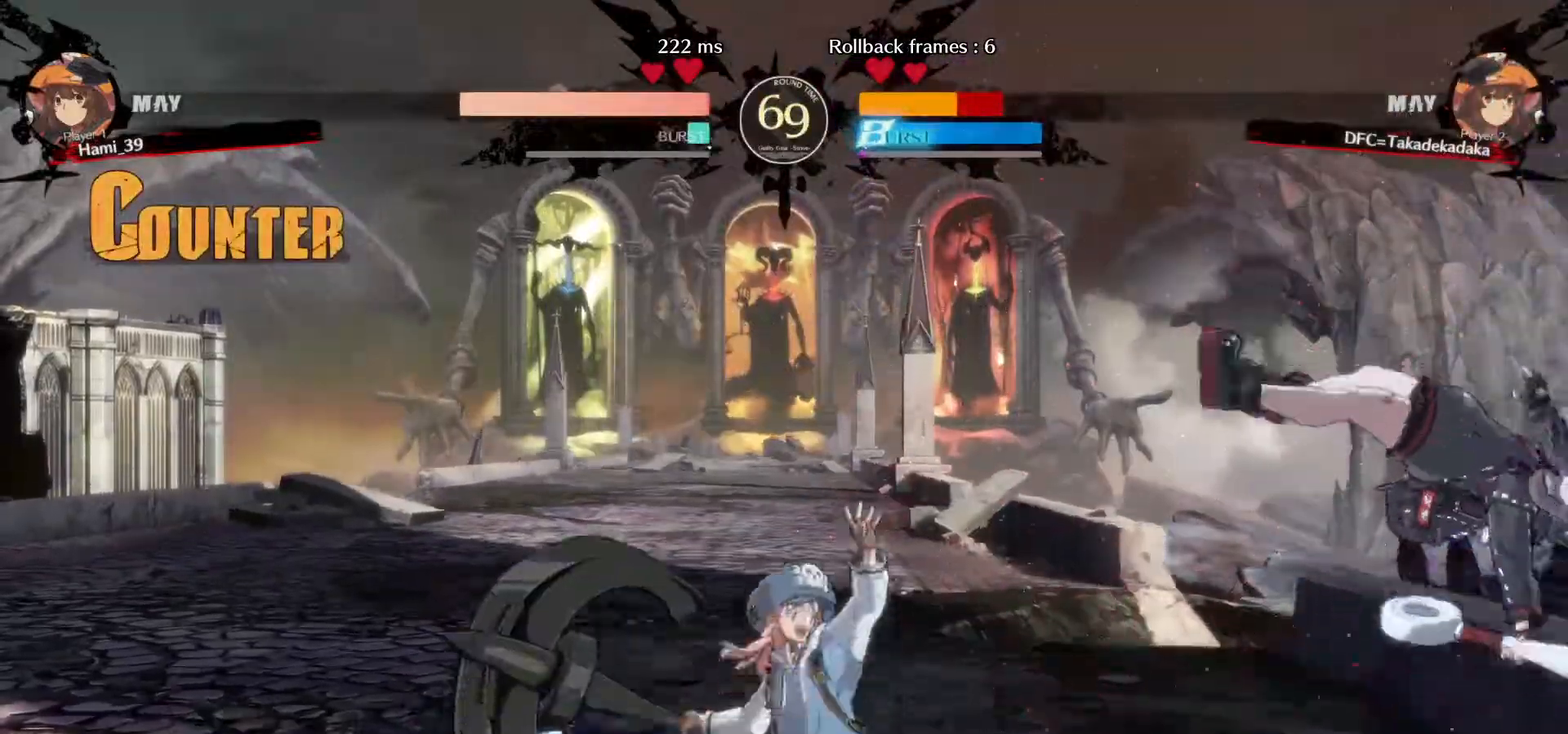
{"buttons": [], "left_stick": "down-right", "events": [[50, "left_stick", "down-right"], [83, "SQUARE", "down"], [150, "SQUARE", "up"], [233, "SQUARE", "down"], [300, "SQUARE", "up"]]}
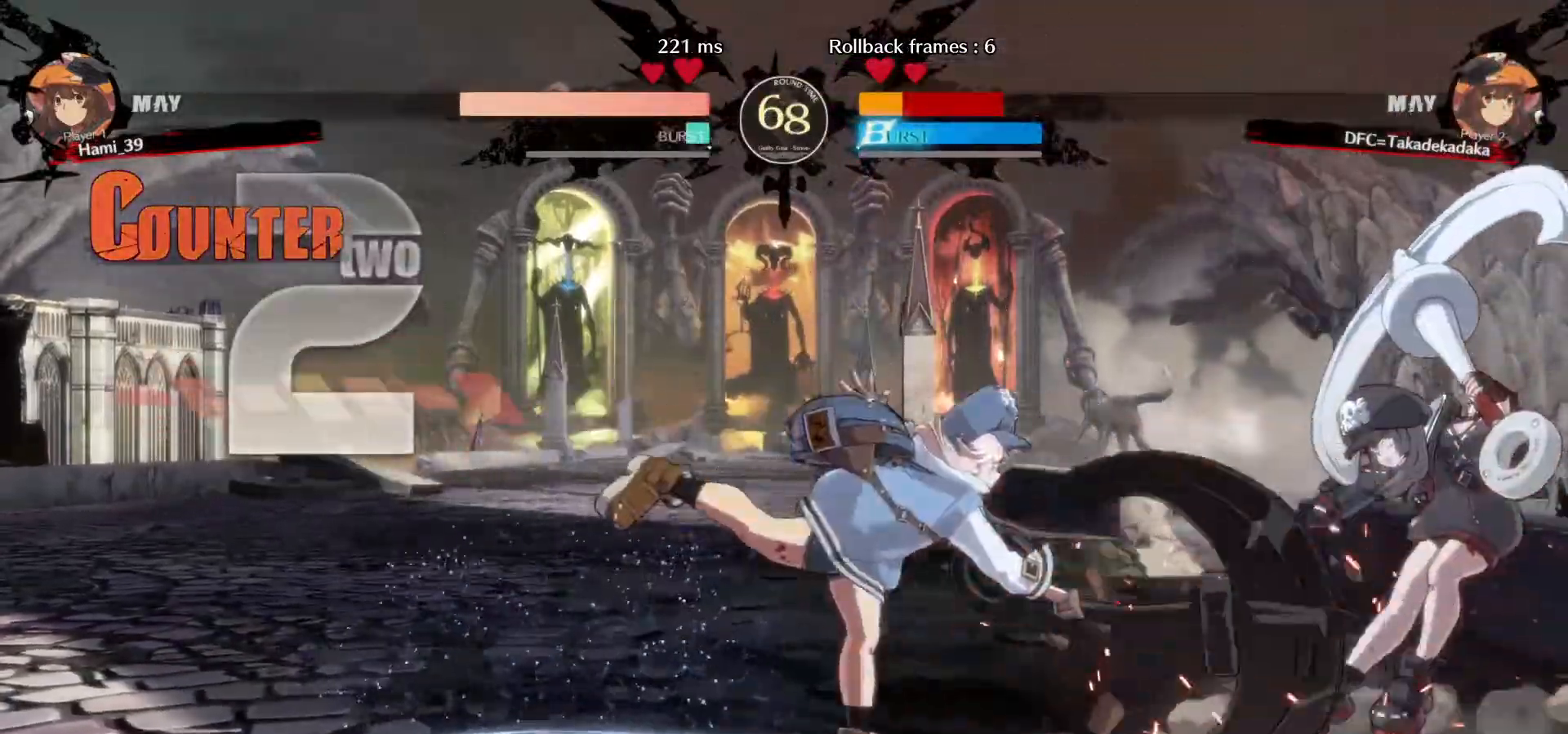
{"buttons": [], "left_stick": "left", "events": [[500, "left_stick", "left"]]}
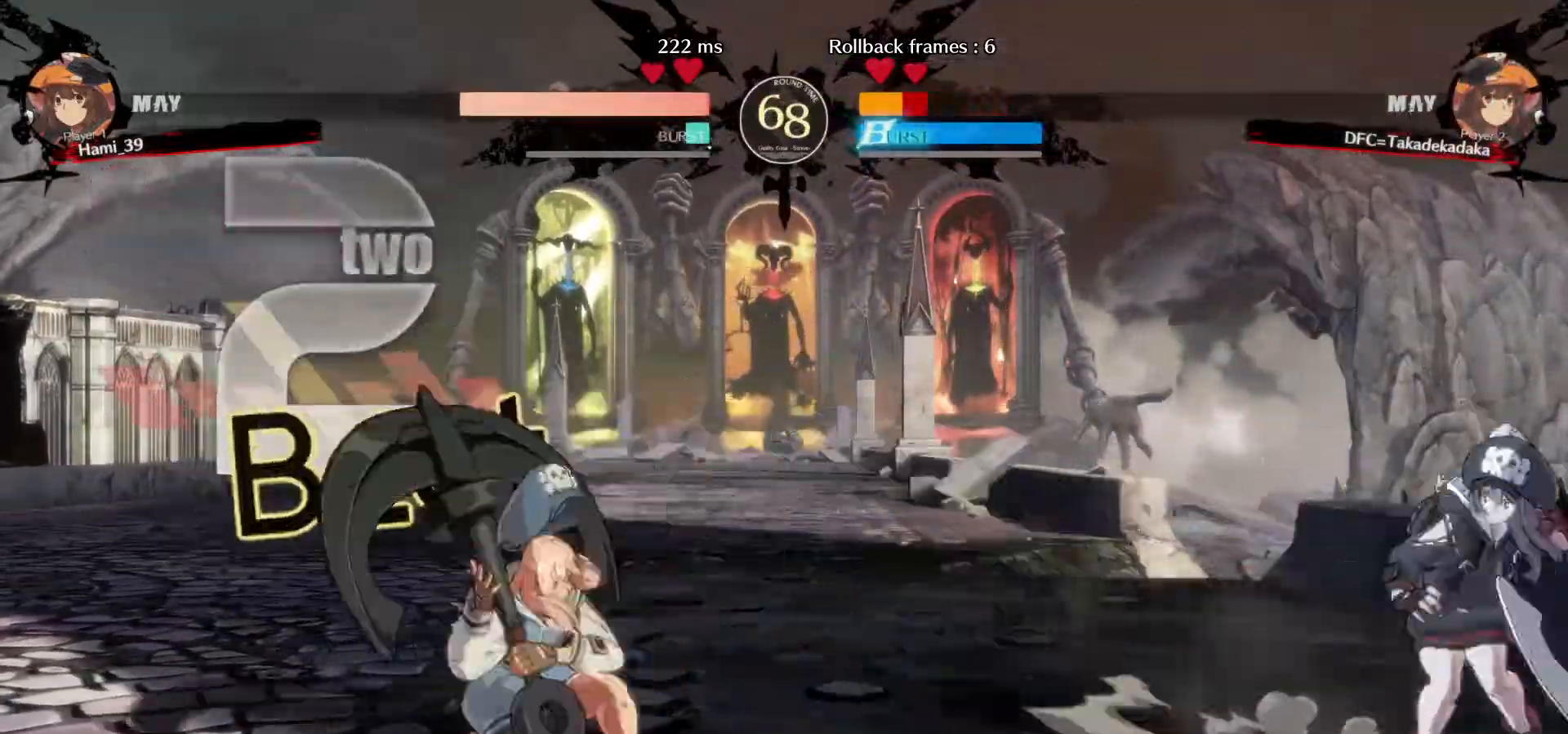
{"buttons": ["TRIANGLE"], "left_stick": "center", "events": [[33, "TRIANGLE", "down"], [67, "TRIANGLE", "up"], [167, "TRIANGLE", "down"], [183, "TRIANGLE", "up"], [217, "left_stick", "center"], [267, "TRIANGLE", "down"], [333, "TRIANGLE", "up"], [400, "TRIANGLE", "down"]]}
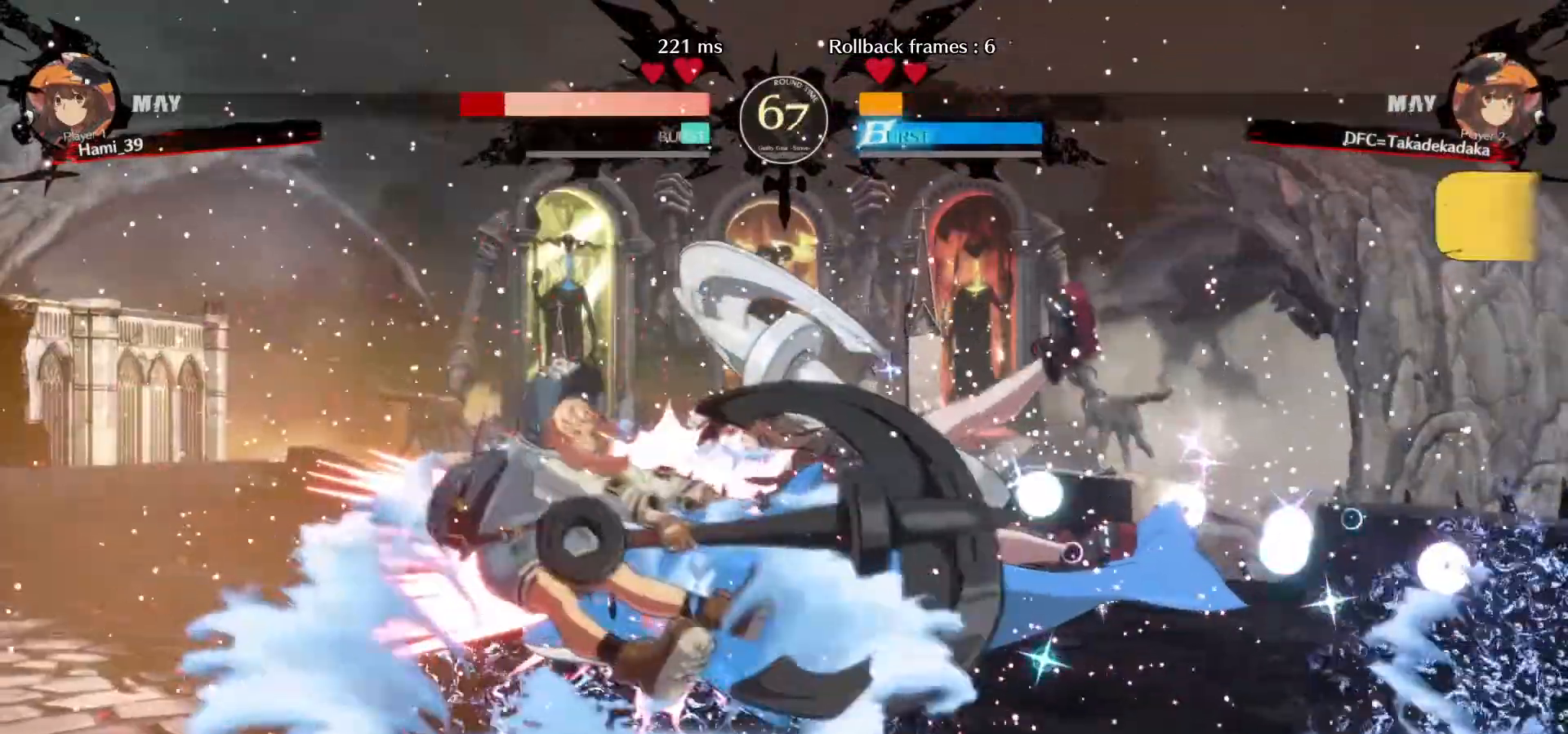
{"buttons": [], "left_stick": "center", "events": [[17, "TRIANGLE", "up"]]}
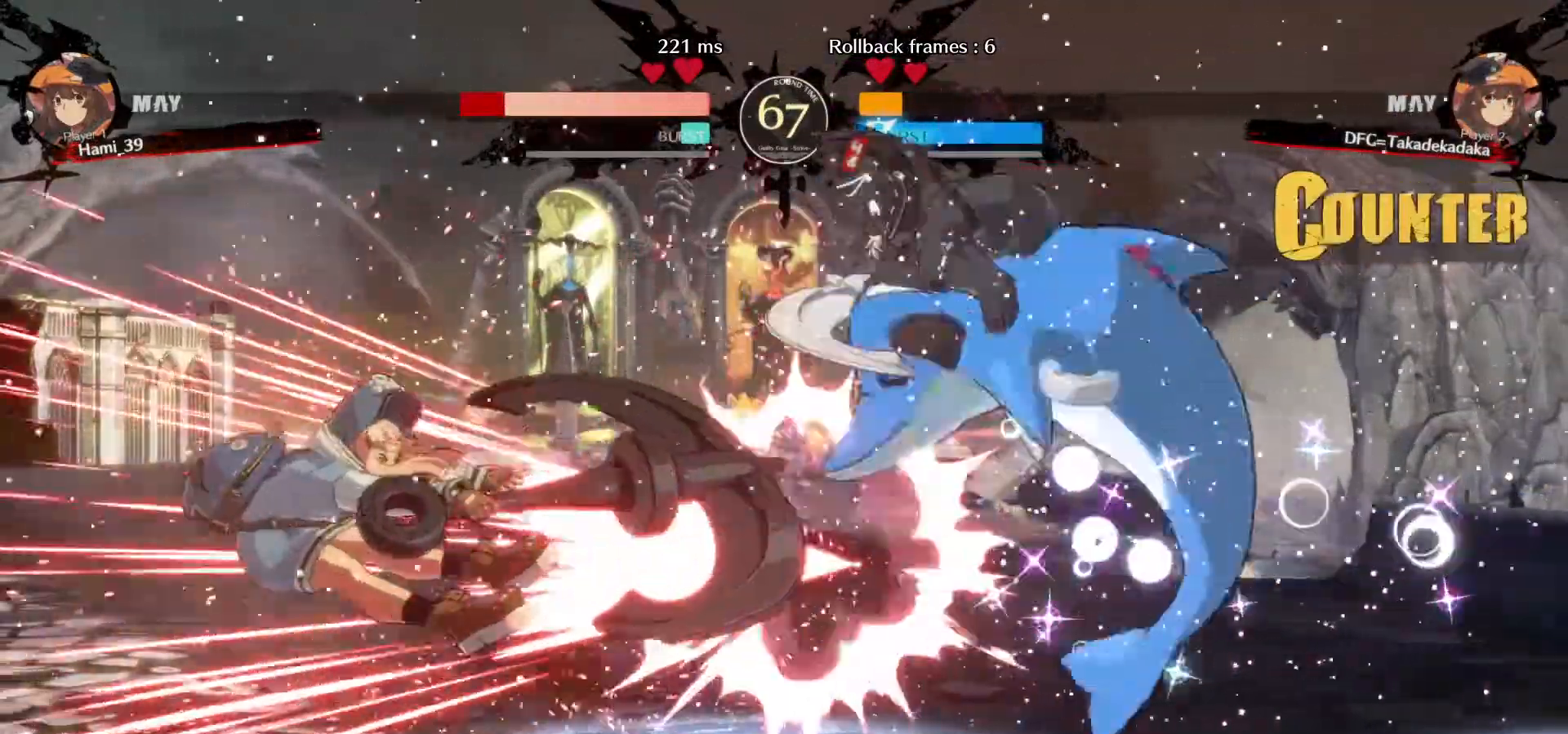
{"buttons": [], "left_stick": "left", "events": [[100, "left_stick", "left"], [150, "left_stick", "center"], [233, "left_stick", "left"]]}
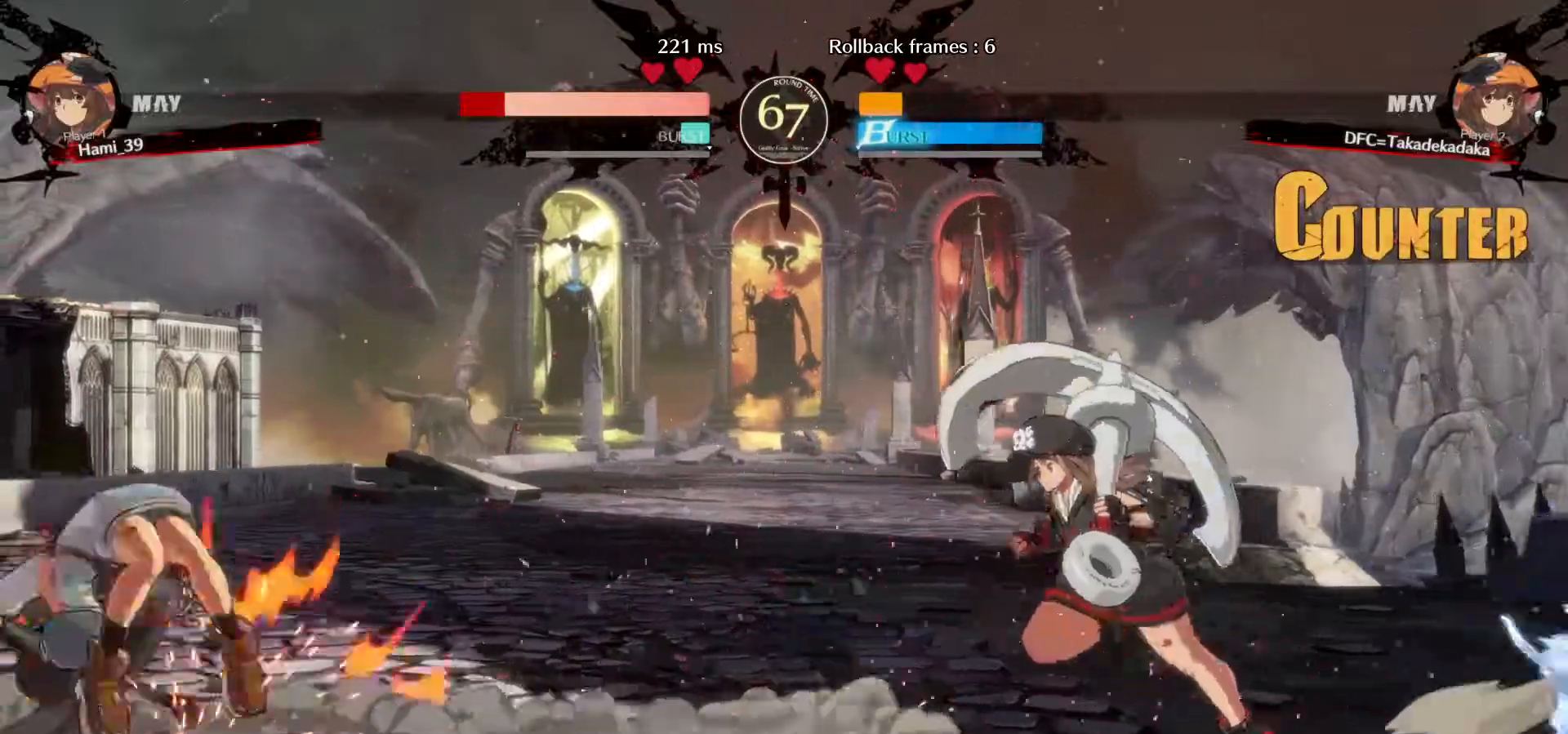
{"buttons": [], "left_stick": "left", "events": []}
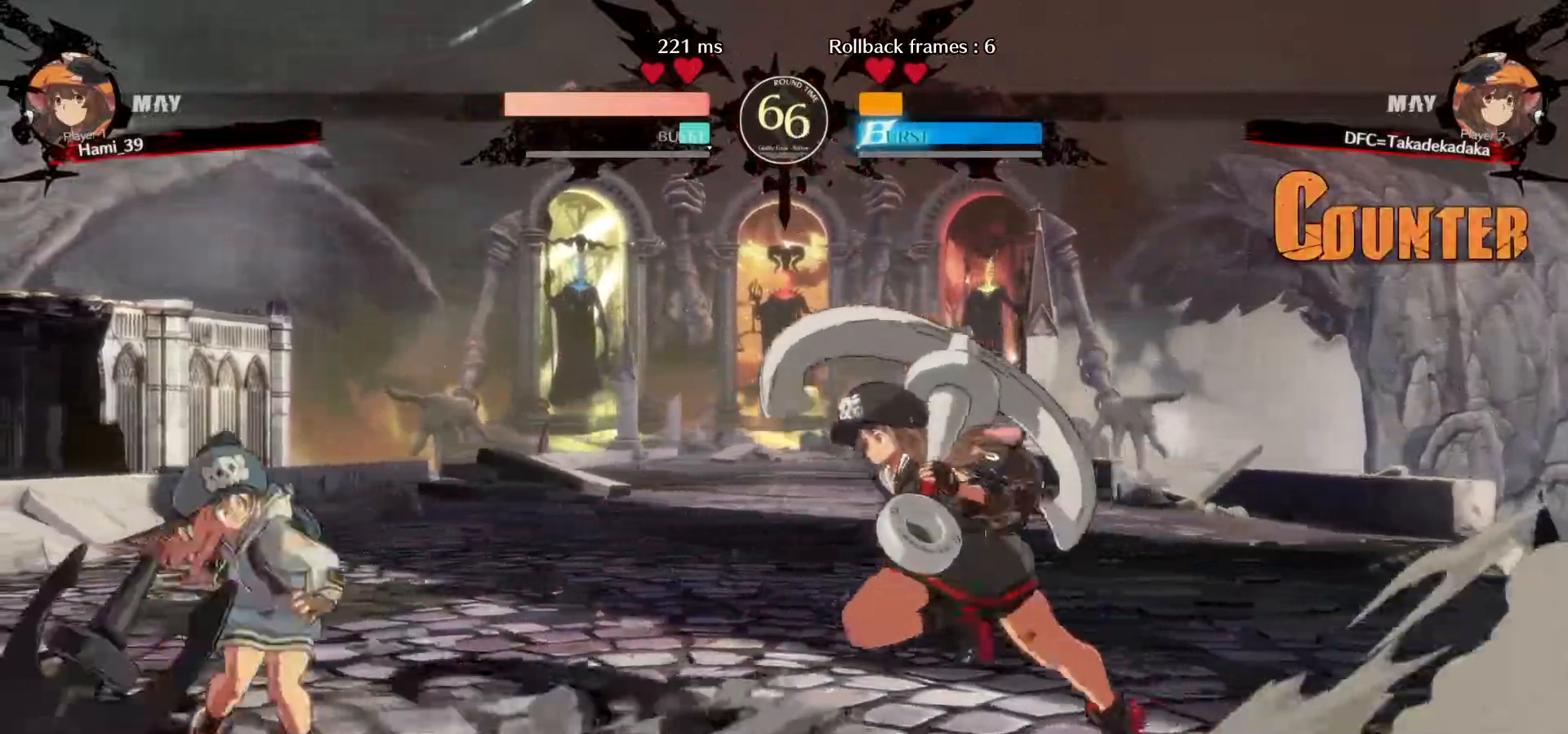
{"buttons": [], "left_stick": "down-right", "events": [[117, "R1", "down"], [117, "left_stick", "down-right"], [167, "R1", "up"], [233, "R1", "down"], [317, "R1", "up"]]}
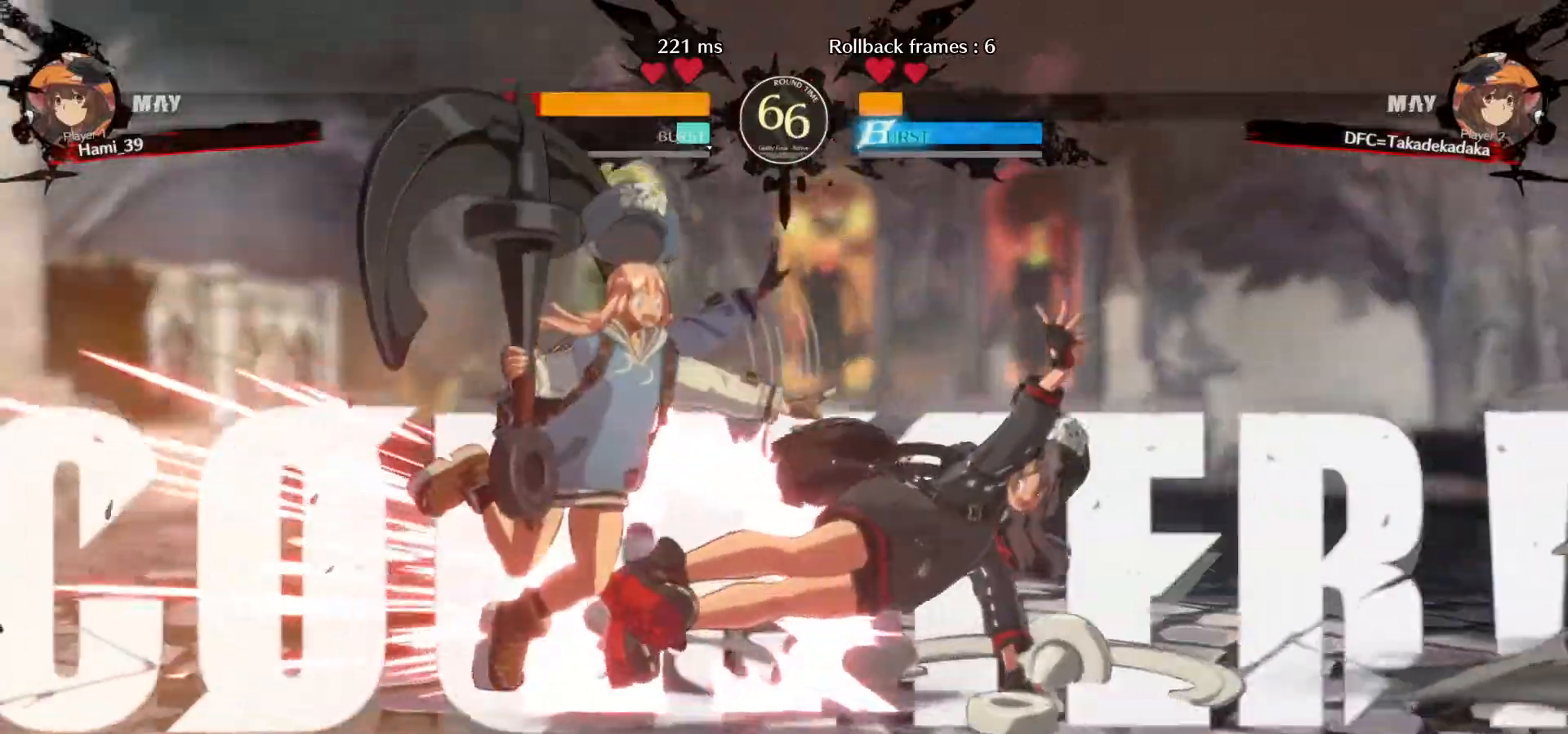
{"buttons": [], "left_stick": "left", "events": [[300, "TRIANGLE", "down"], [300, "left_stick", "left"], [350, "TRIANGLE", "up"], [417, "TRIANGLE", "down"], [500, "TRIANGLE", "up"]]}
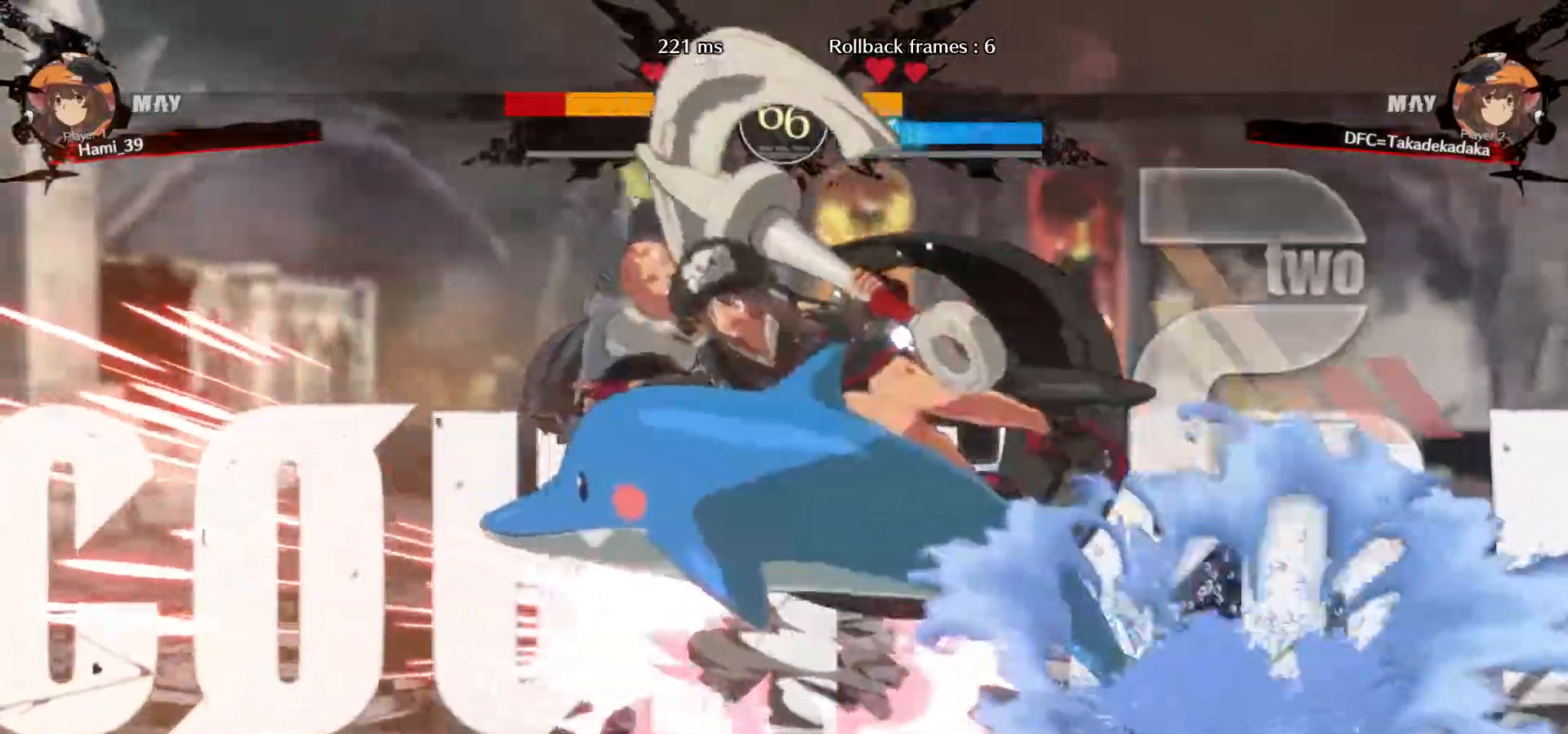
{"buttons": [], "left_stick": "left", "events": [[83, "CROSS", "down"], [83, "left_stick", "center"], [100, "SQUARE", "down"], [100, "TRIANGLE", "down"], [183, "CROSS", "up"], [183, "SQUARE", "up"], [200, "TRIANGLE", "up"], [467, "left_stick", "left"]]}
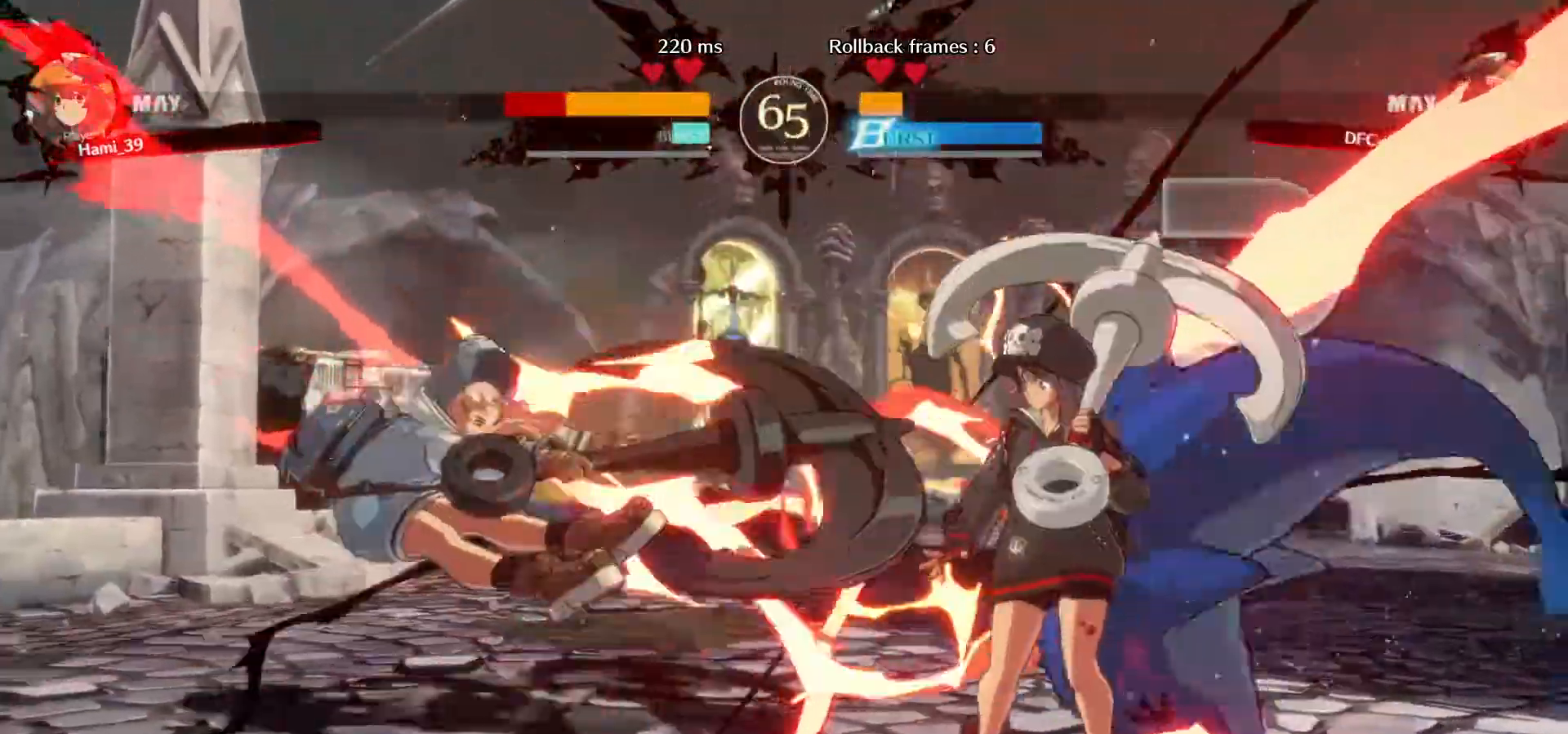
{"buttons": [], "left_stick": "center", "events": [[67, "left_stick", "center"], [117, "left_stick", "left"], [167, "left_stick", "down"], [217, "CROSS", "down"], [233, "left_stick", "right"], [283, "CROSS", "up"], [300, "left_stick", "center"]]}
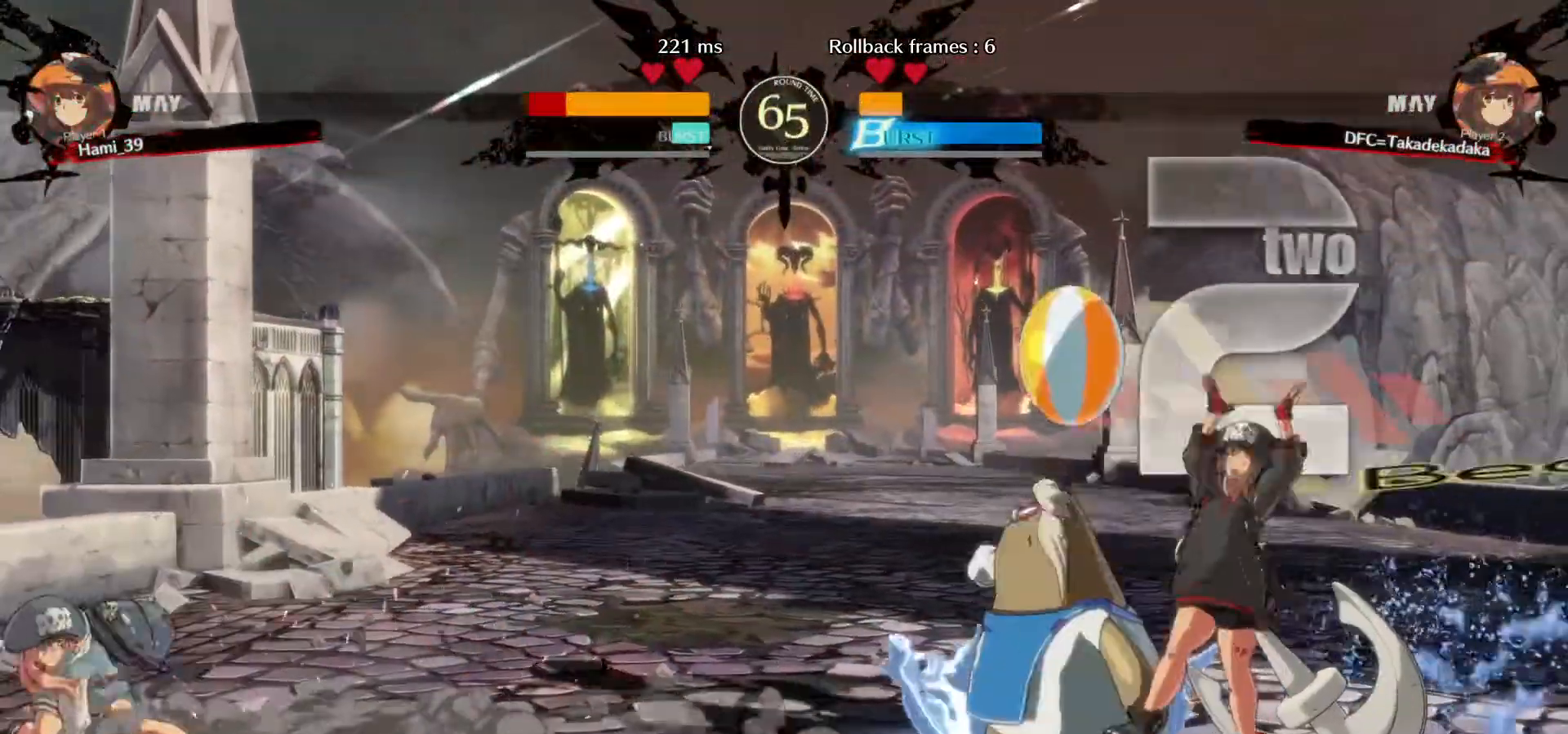
{"buttons": [], "left_stick": "right", "events": [[383, "left_stick", "right"], [433, "left_stick", "center"], [500, "left_stick", "right"]]}
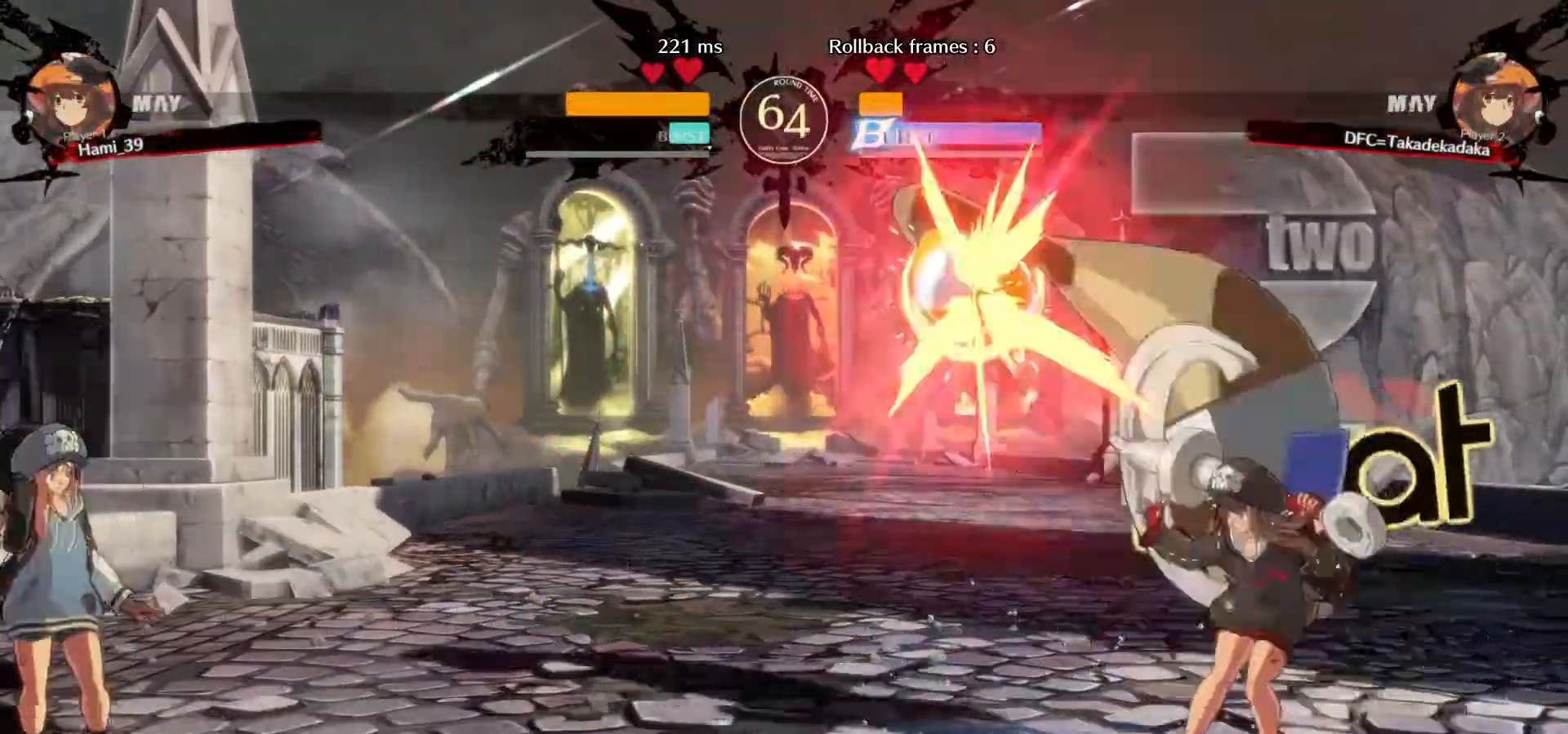
{"buttons": [], "left_stick": "center", "events": [[133, "left_stick", "down"], [300, "left_stick", "right"], [350, "CROSS", "down"], [350, "left_stick", "center"], [450, "CROSS", "up"]]}
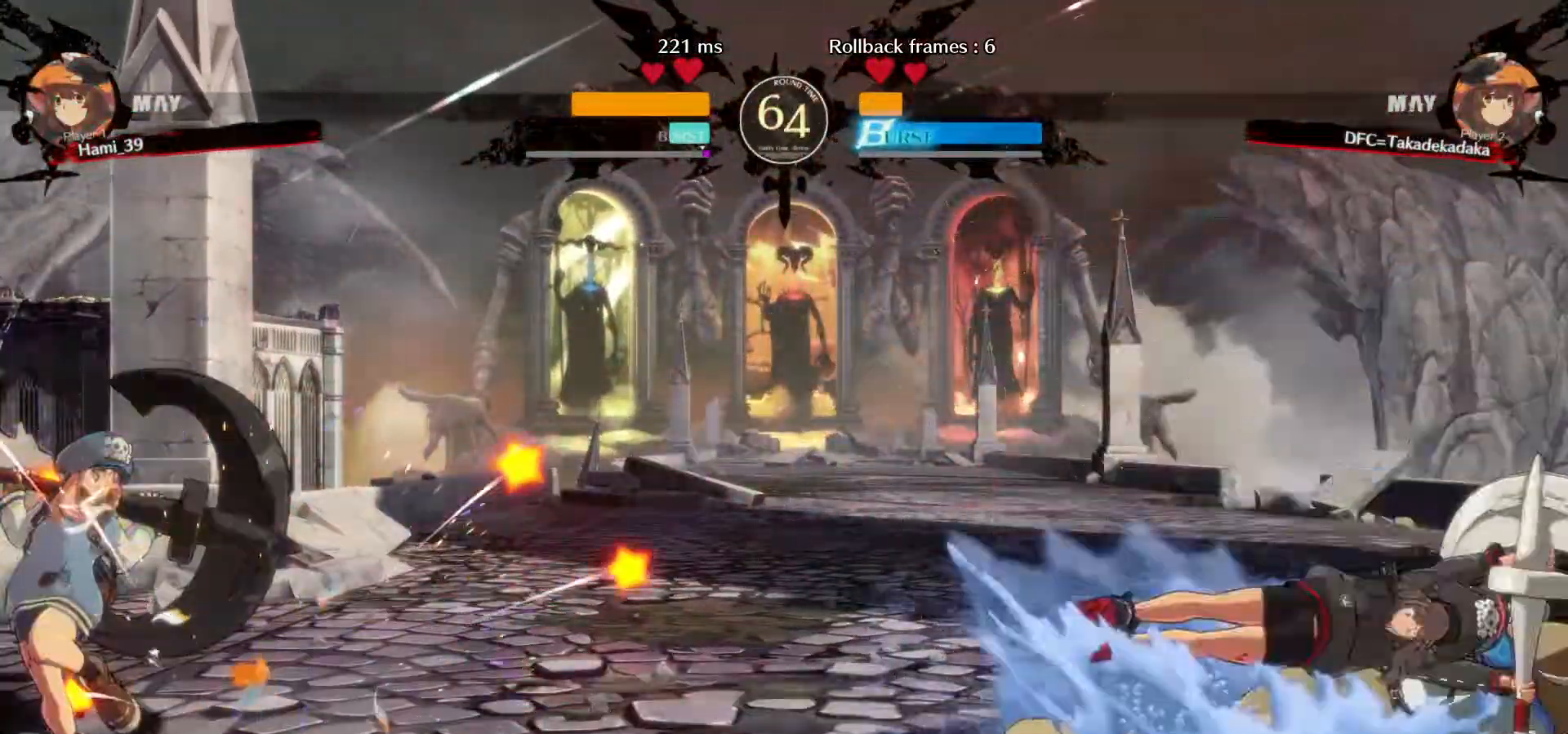
{"buttons": [], "left_stick": "left", "events": [[467, "left_stick", "left"]]}
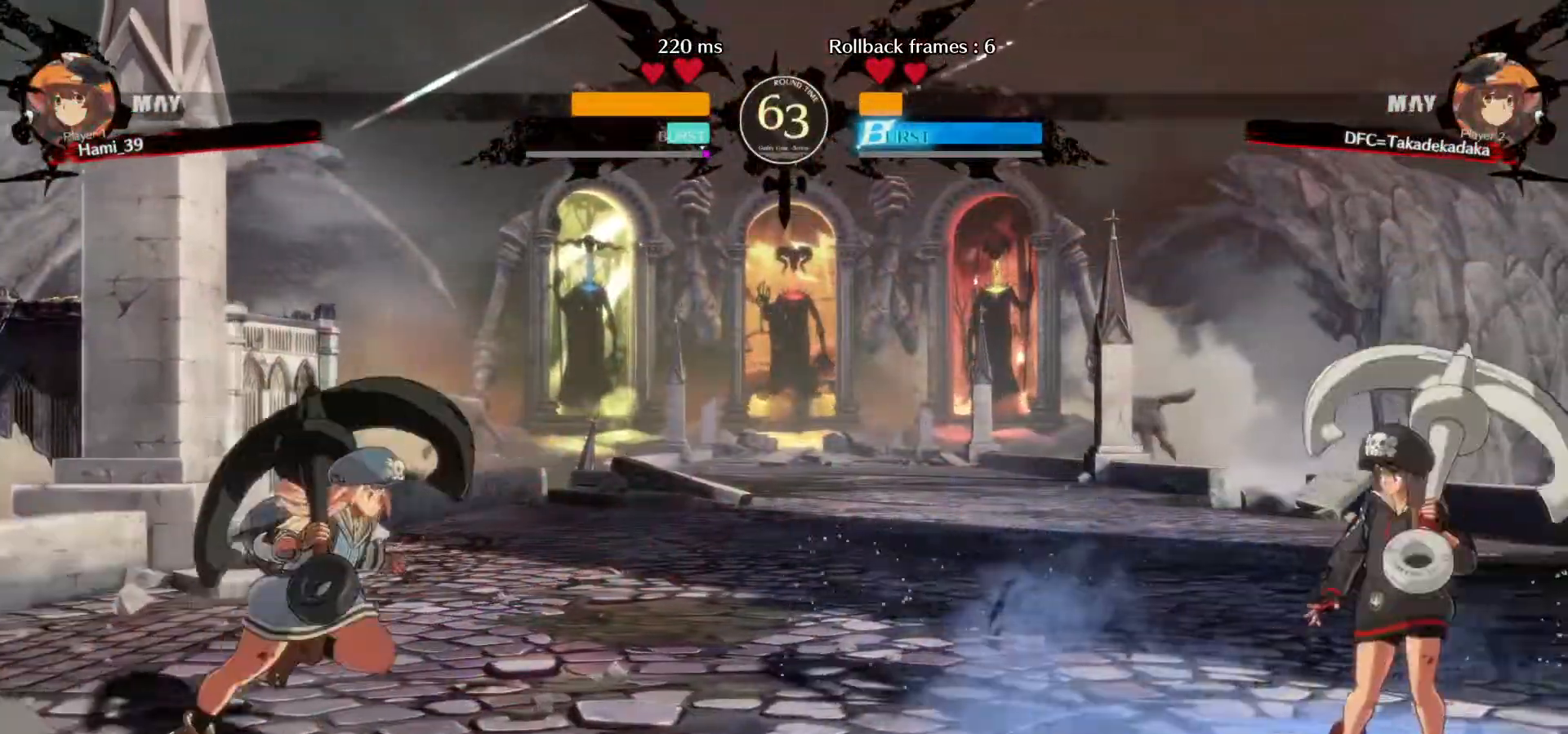
{"buttons": [], "left_stick": "down-right", "events": [[83, "left_stick", "center"], [133, "left_stick", "left"], [217, "left_stick", "down-right"], [233, "CROSS", "down"], [250, "SQUARE", "down"], [367, "CROSS", "up"], [367, "SQUARE", "up"]]}
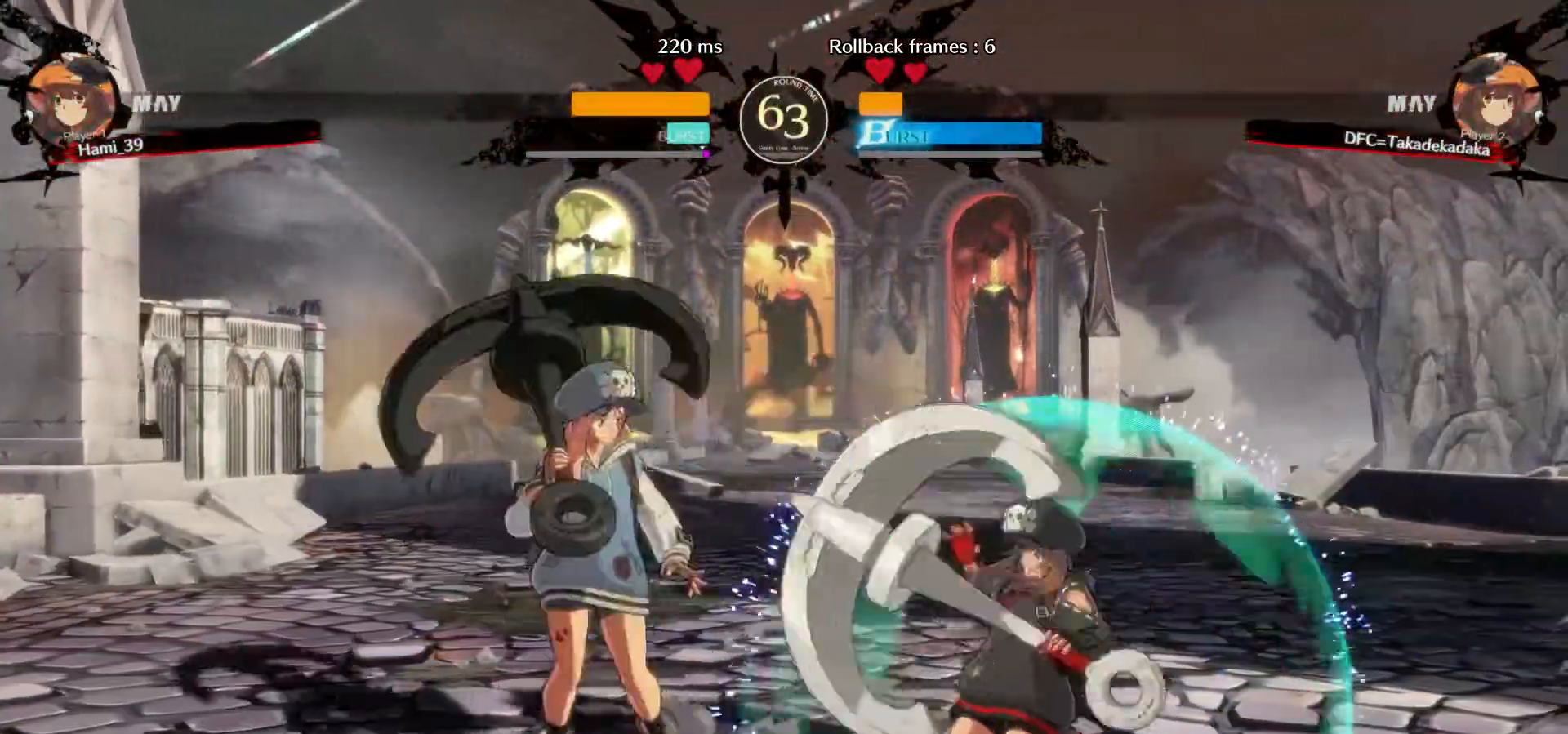
{"buttons": [], "left_stick": "down-right", "events": []}
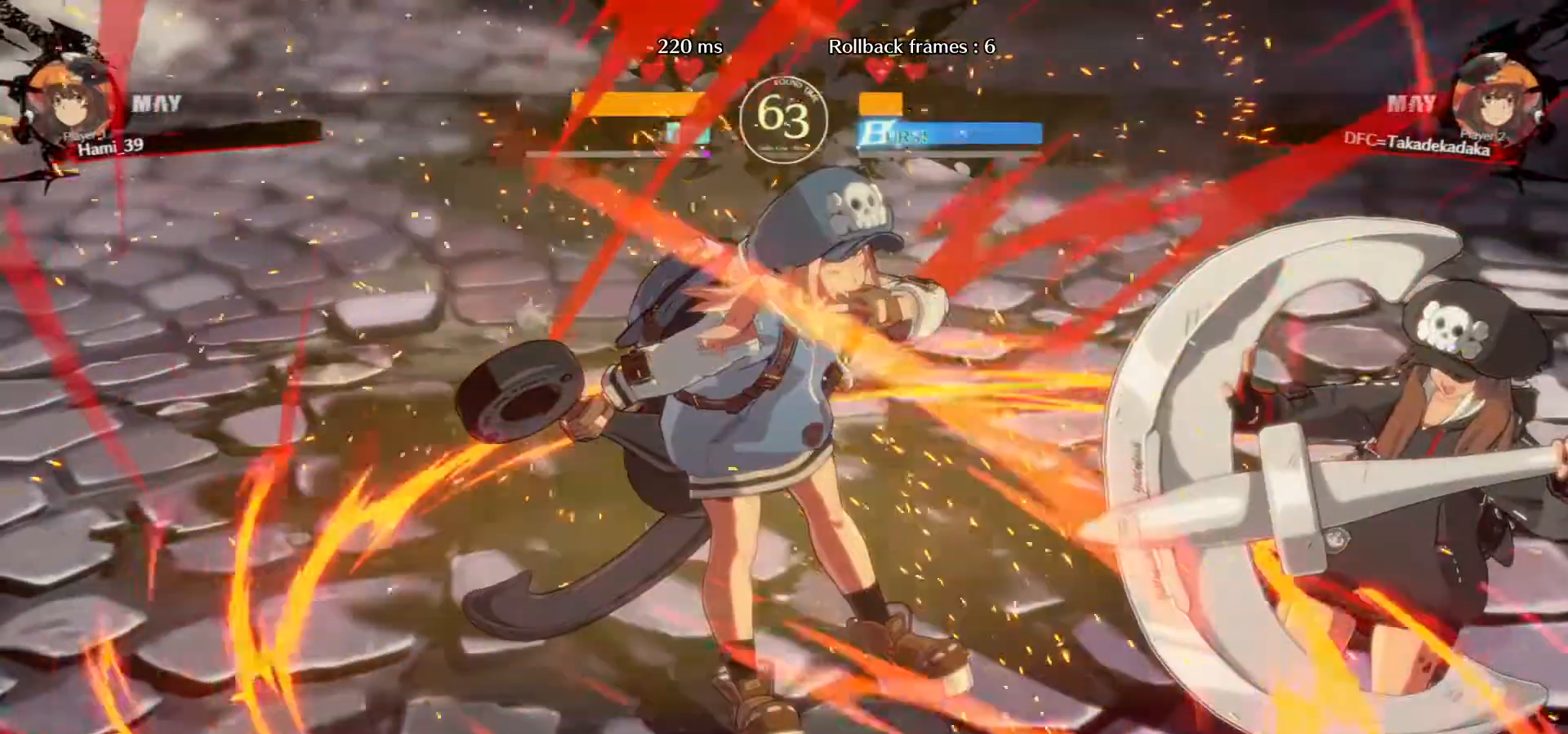
{"buttons": [], "left_stick": "down-right", "events": []}